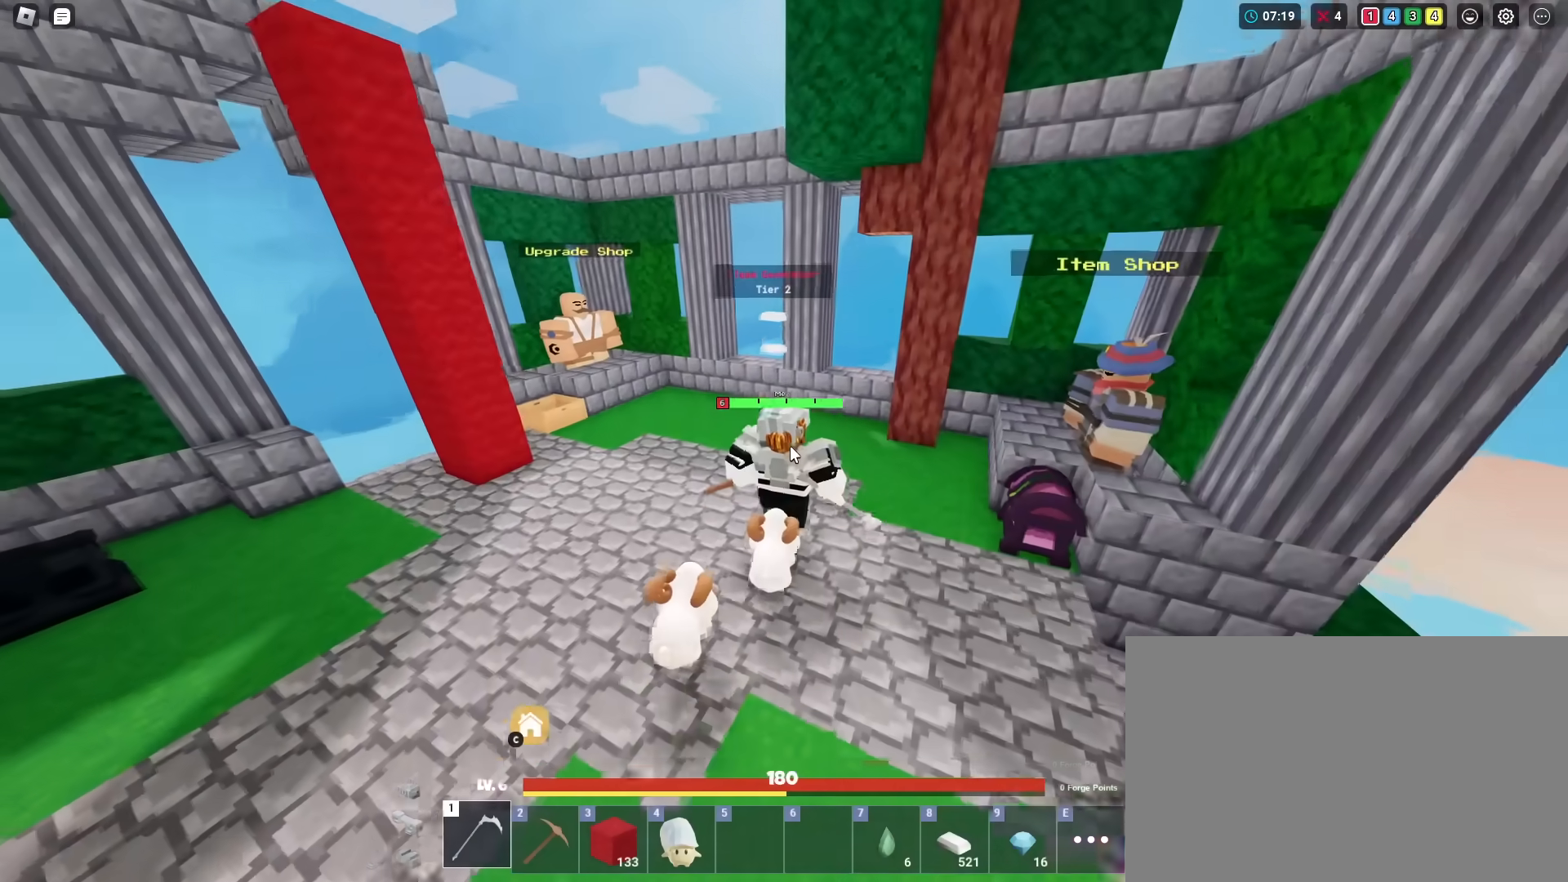
Gameplay with keyboard and mouse; each line is a JSON object with the keys and mouse buttons held at the frame after it. "events" lists presses ("down") and releases ("up") of "1", "2", "3", "4", "5", "a", "alt", "c", "caps_lock", "ctrl", "d", "e", "f", "g", "q", "r", "s", "shift", "space", "t", "tab", "v", "w", "x", "z", "mouse_left", "mouse_wheel" and "mouse_right" between this image and that frame as [ms after this image, input, new state], when the widget could be followed in between. "mouse_left", "mouse_wheel", "mouse_right" = the "left", "wheel", "right" buttons of the "mouse" list. No other keys are recorded. Fast repeated clicks can show as one long hold. "wheel" means that the mouse wheel is clicked or scrolled. "mouse_move" is the direction in which the mouse moves at that frame (one of eight, or "still"), when it could be read.
{"keys": ["shift", "w"], "mouse": ["right"], "mouse_move": "still", "events": []}
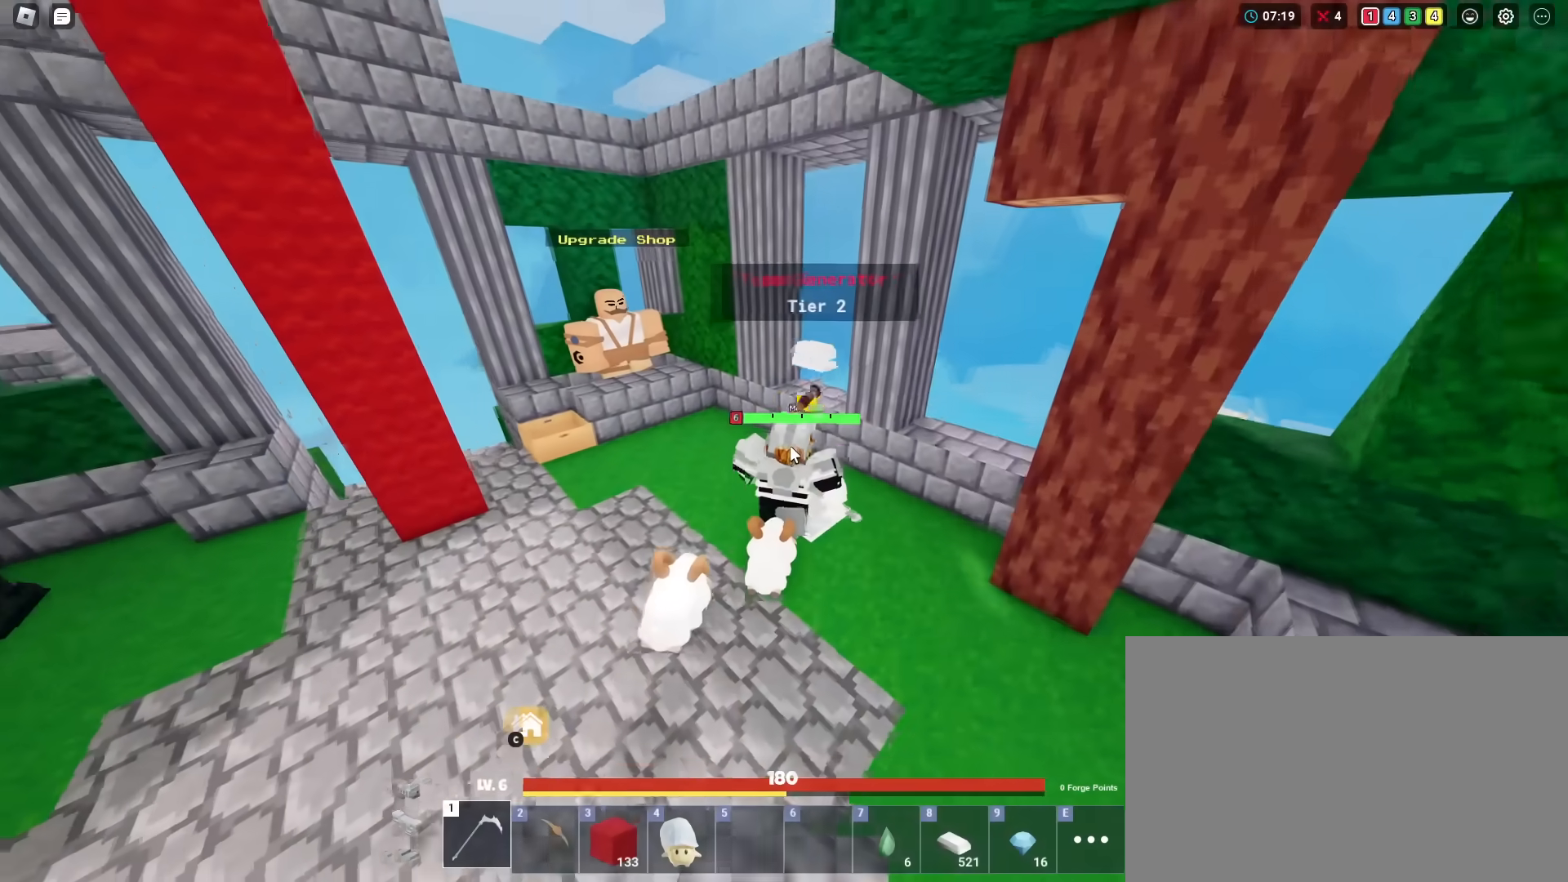
{"keys": ["shift", "w"], "mouse": ["right"], "mouse_move": "still", "events": [[184, "a", "down"], [367, "a", "up"]]}
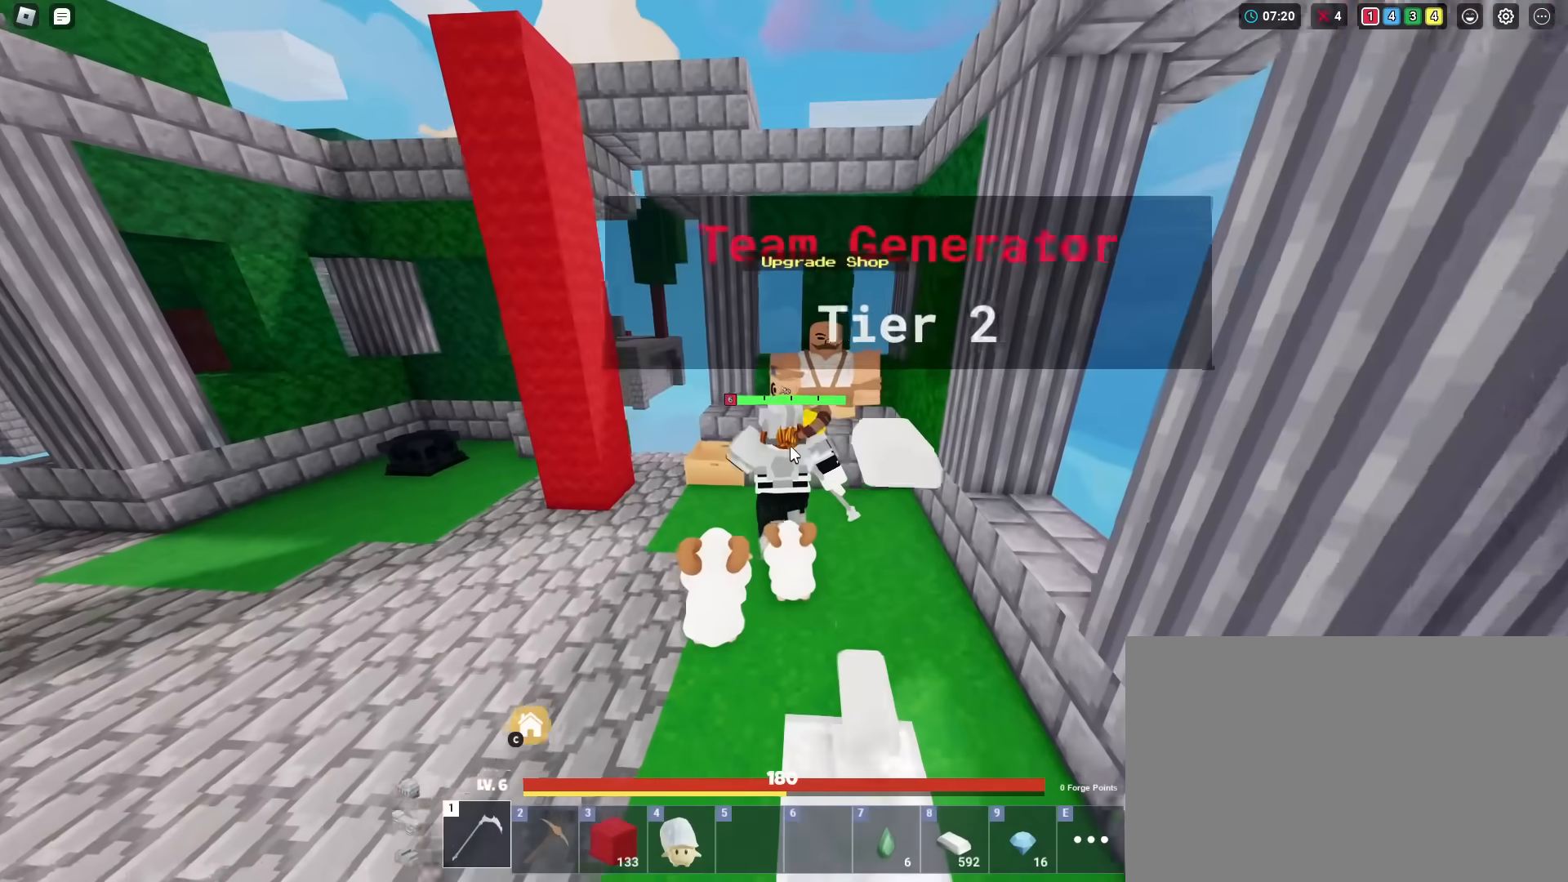
{"keys": ["shift"], "mouse": [], "mouse_move": "up-left", "events": [[250, "f", "down"], [250, "mouse_right", "up"], [283, "w", "up"], [333, "f", "up"]]}
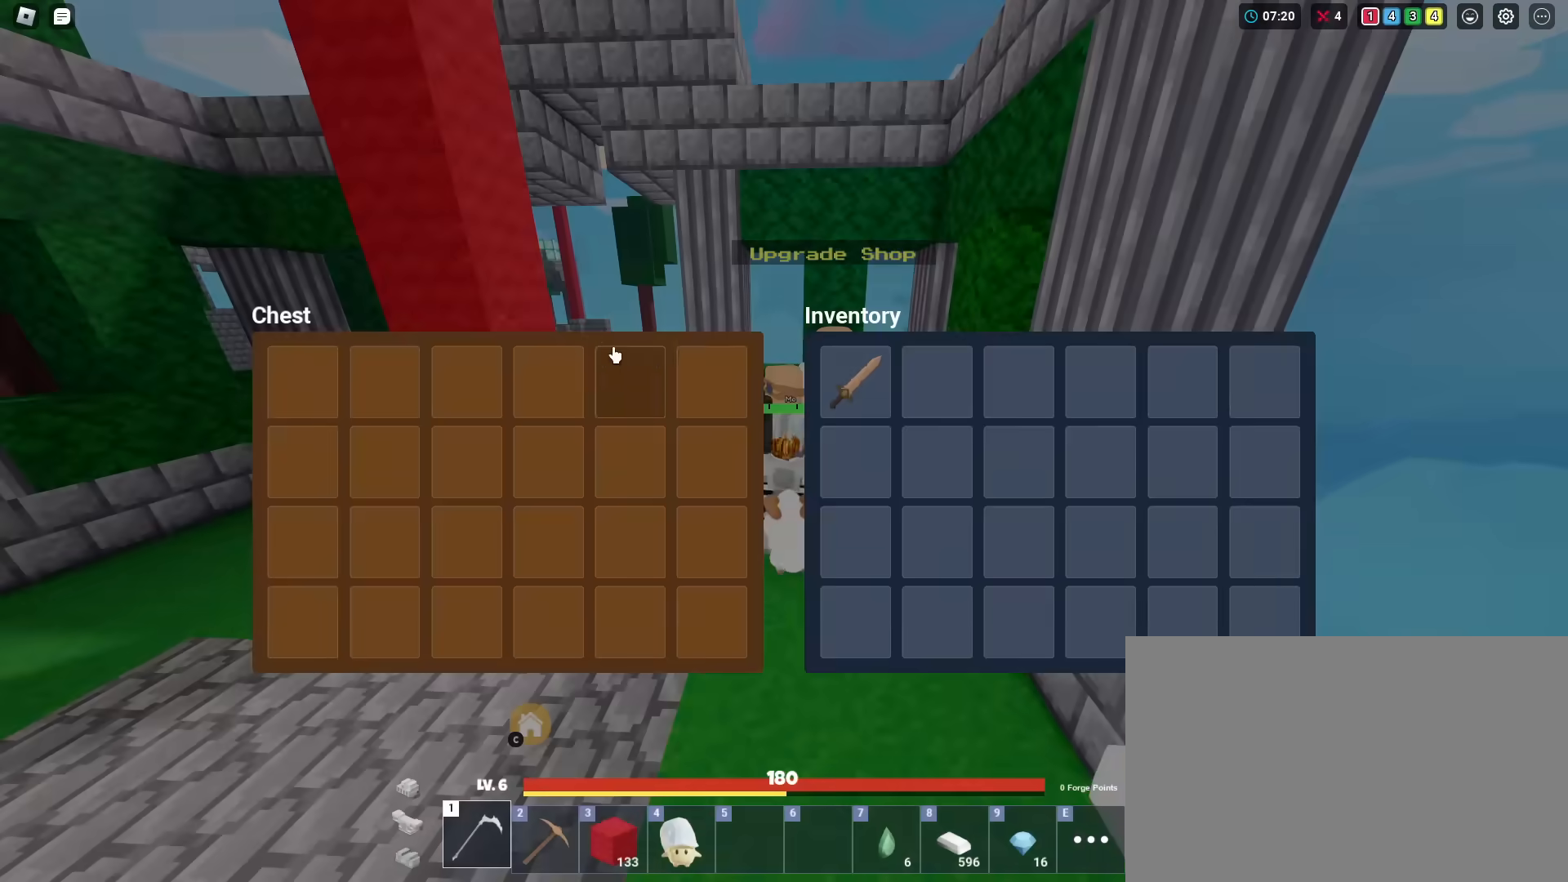
{"keys": ["d", "shift"], "mouse": [], "mouse_move": "still", "events": [[167, "f", "down"], [267, "f", "up"], [451, "d", "down"]]}
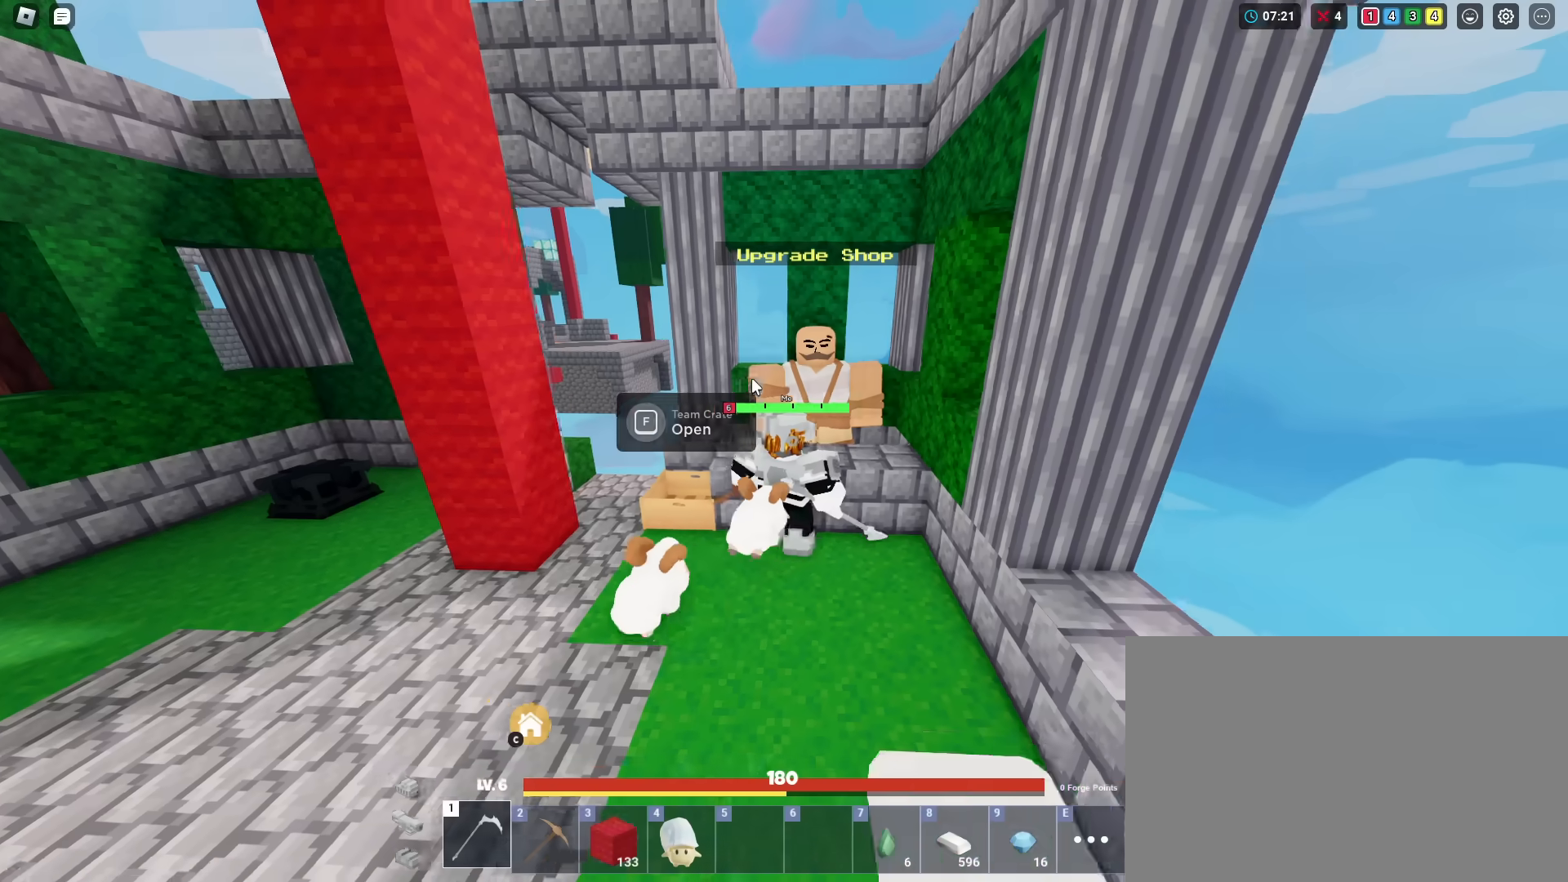
{"keys": ["shift"], "mouse": [], "mouse_move": "left", "events": [[50, "w", "down"], [83, "d", "up"], [183, "f", "down"], [183, "w", "up"], [283, "f", "up"]]}
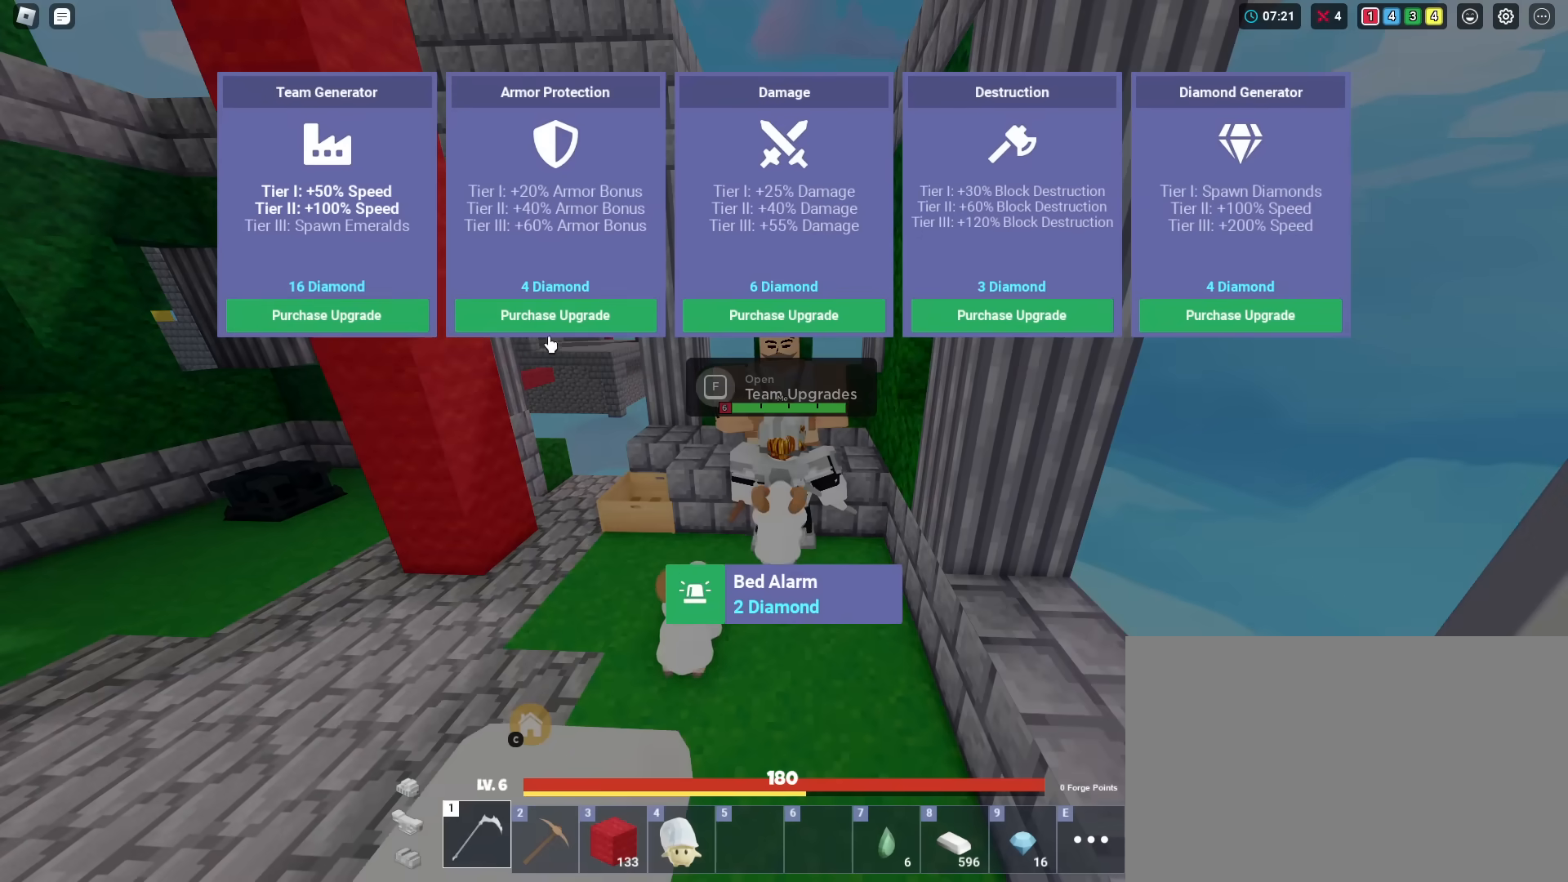
{"keys": ["s", "shift"], "mouse": [], "mouse_move": "down-right", "events": [[300, "mouse_left", "down"], [350, "mouse_left", "up"], [384, "s", "down"]]}
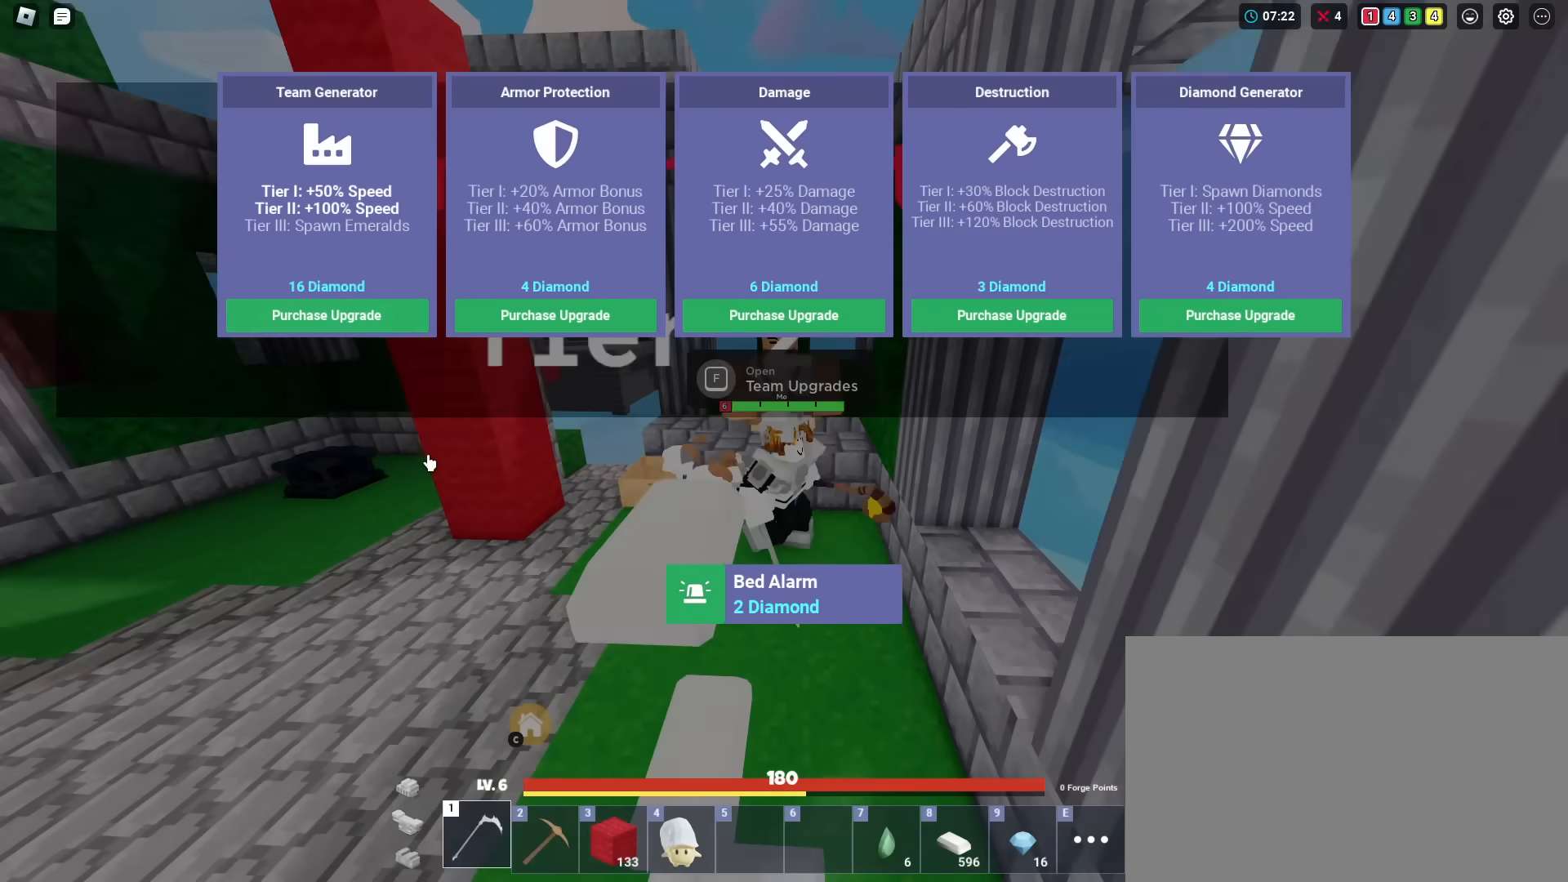
{"keys": ["d", "s", "shift"], "mouse": ["right"], "mouse_move": "still", "events": [[33, "mouse_left", "down"], [83, "mouse_left", "up"], [217, "a", "down"], [450, "mouse_right", "down"], [500, "a", "up"], [500, "d", "down"]]}
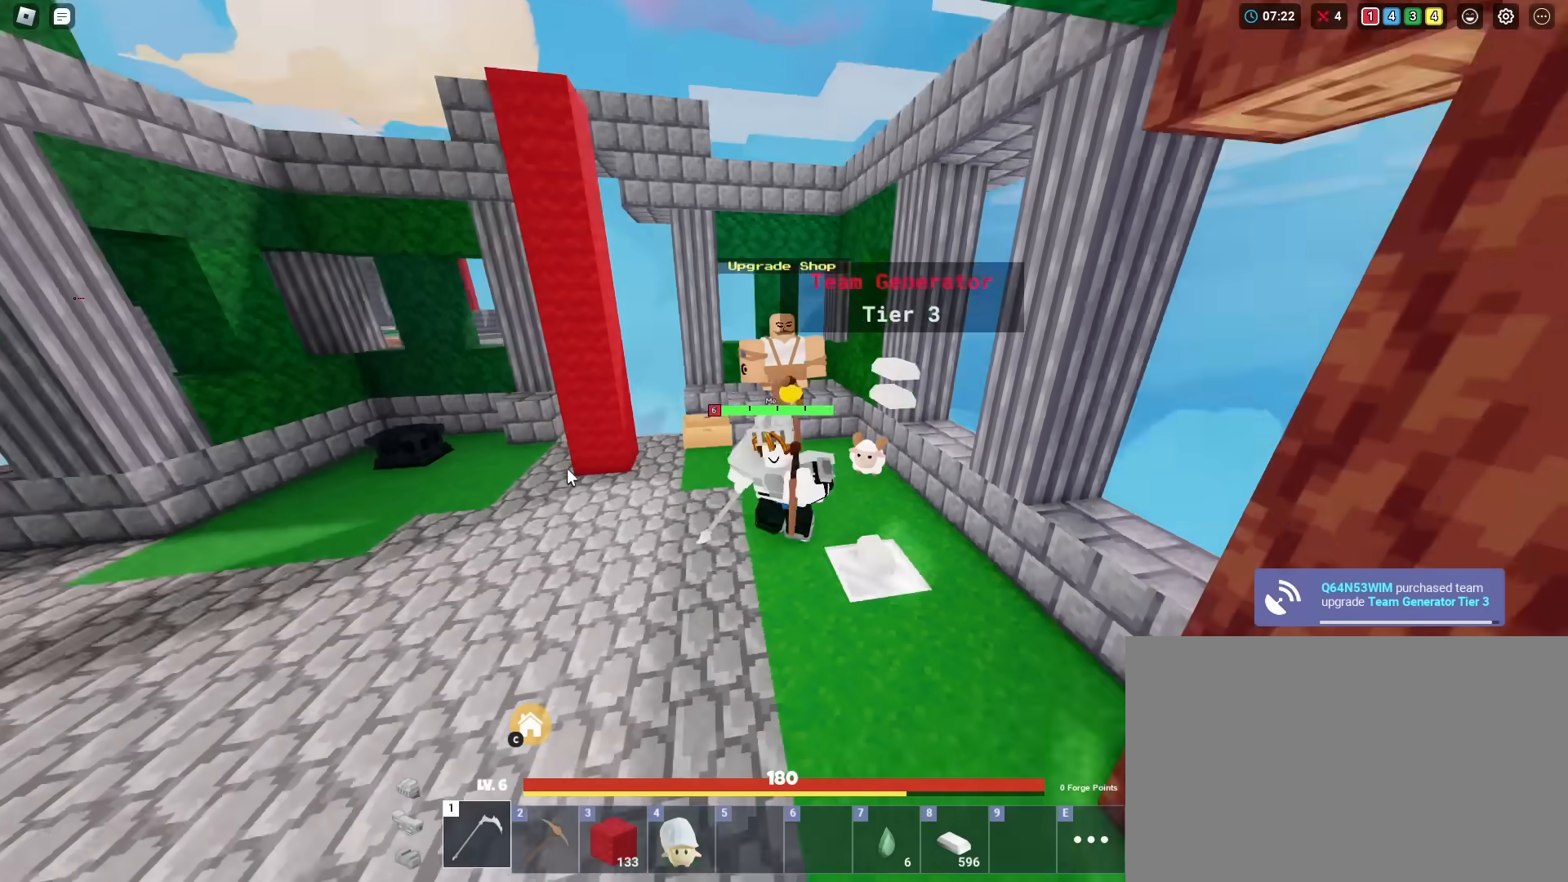
{"keys": ["shift"], "mouse": [], "mouse_move": "still", "events": [[50, "s", "up"], [134, "d", "up"], [184, "w", "down"], [284, "w", "up"], [317, "mouse_right", "up"]]}
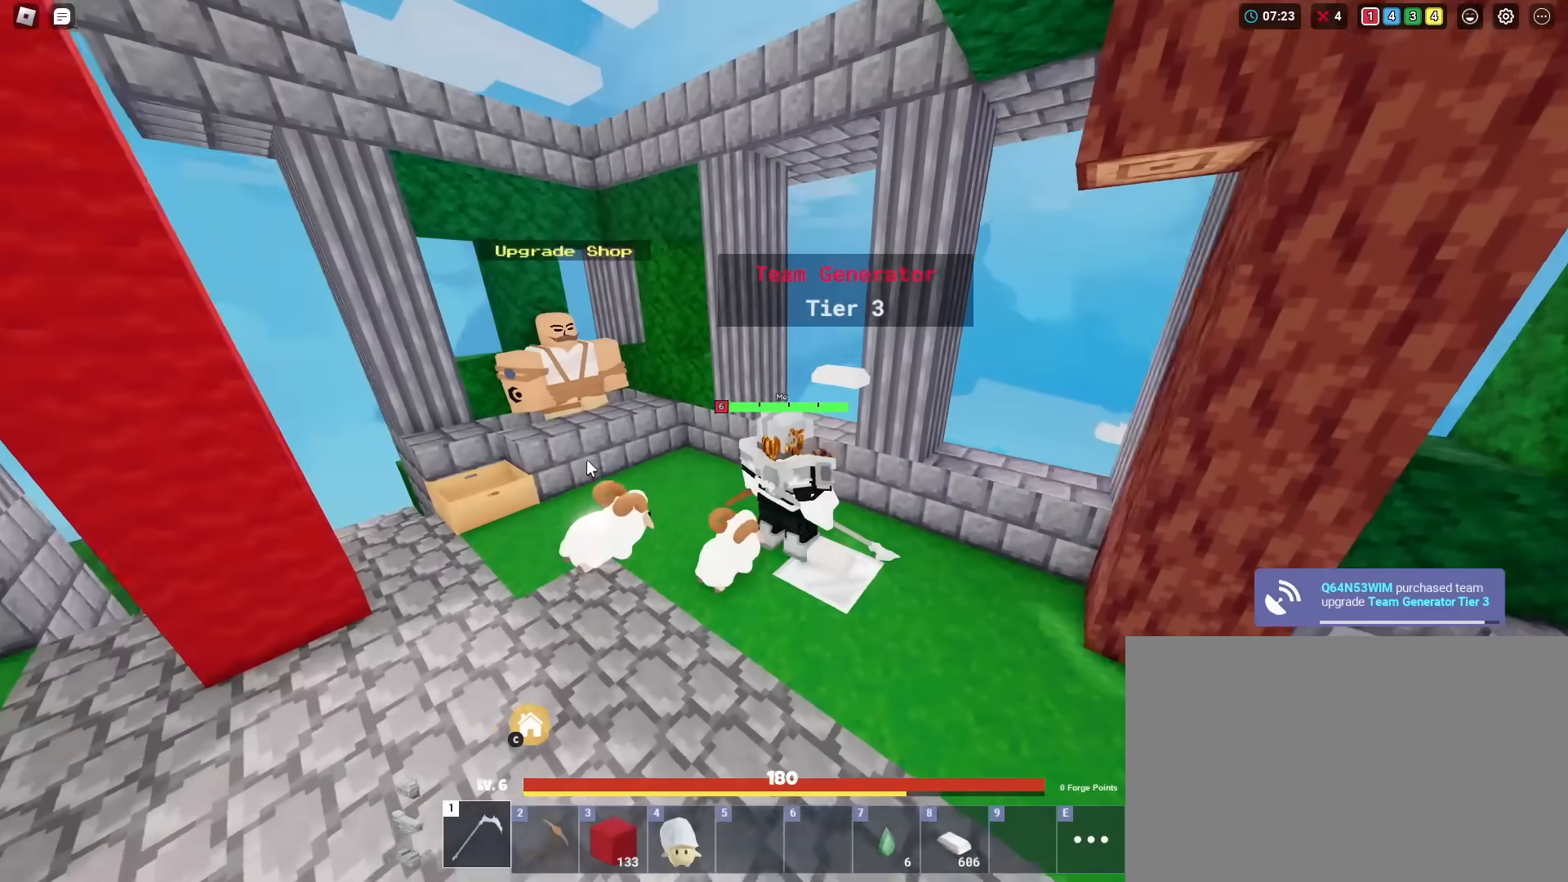
{"keys": ["shift"], "mouse": [], "mouse_move": "still", "events": [[16, "mouse_wheel", "down"], [150, "mouse_wheel", "up"], [300, "mouse_wheel", "down"], [450, "mouse_wheel", "up"]]}
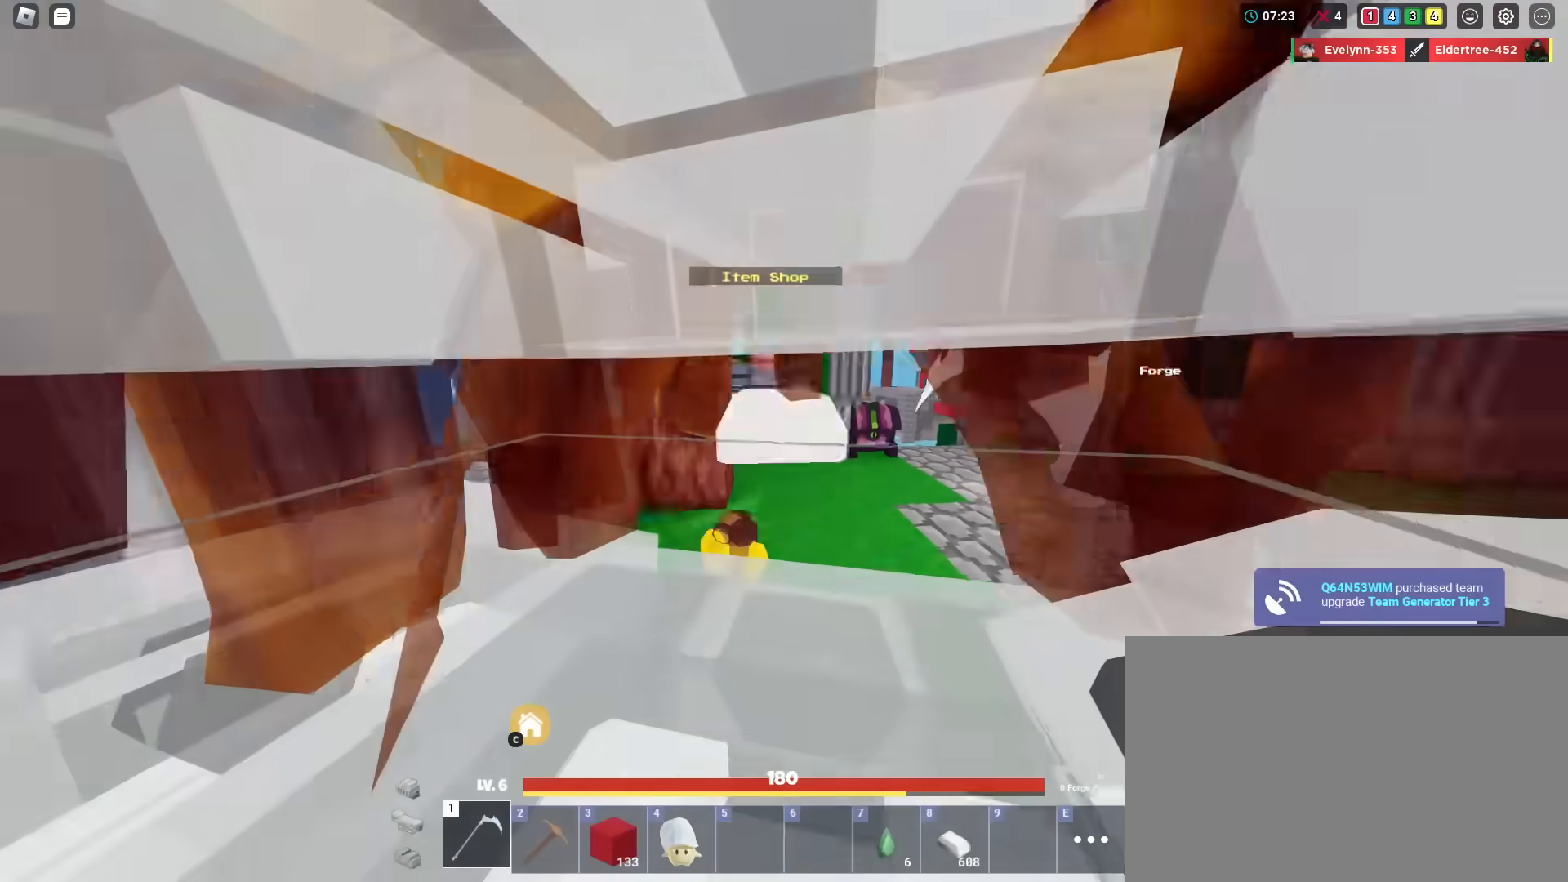
{"keys": ["shift", "w"], "mouse": [], "mouse_move": "still", "events": [[167, "w", "down"]]}
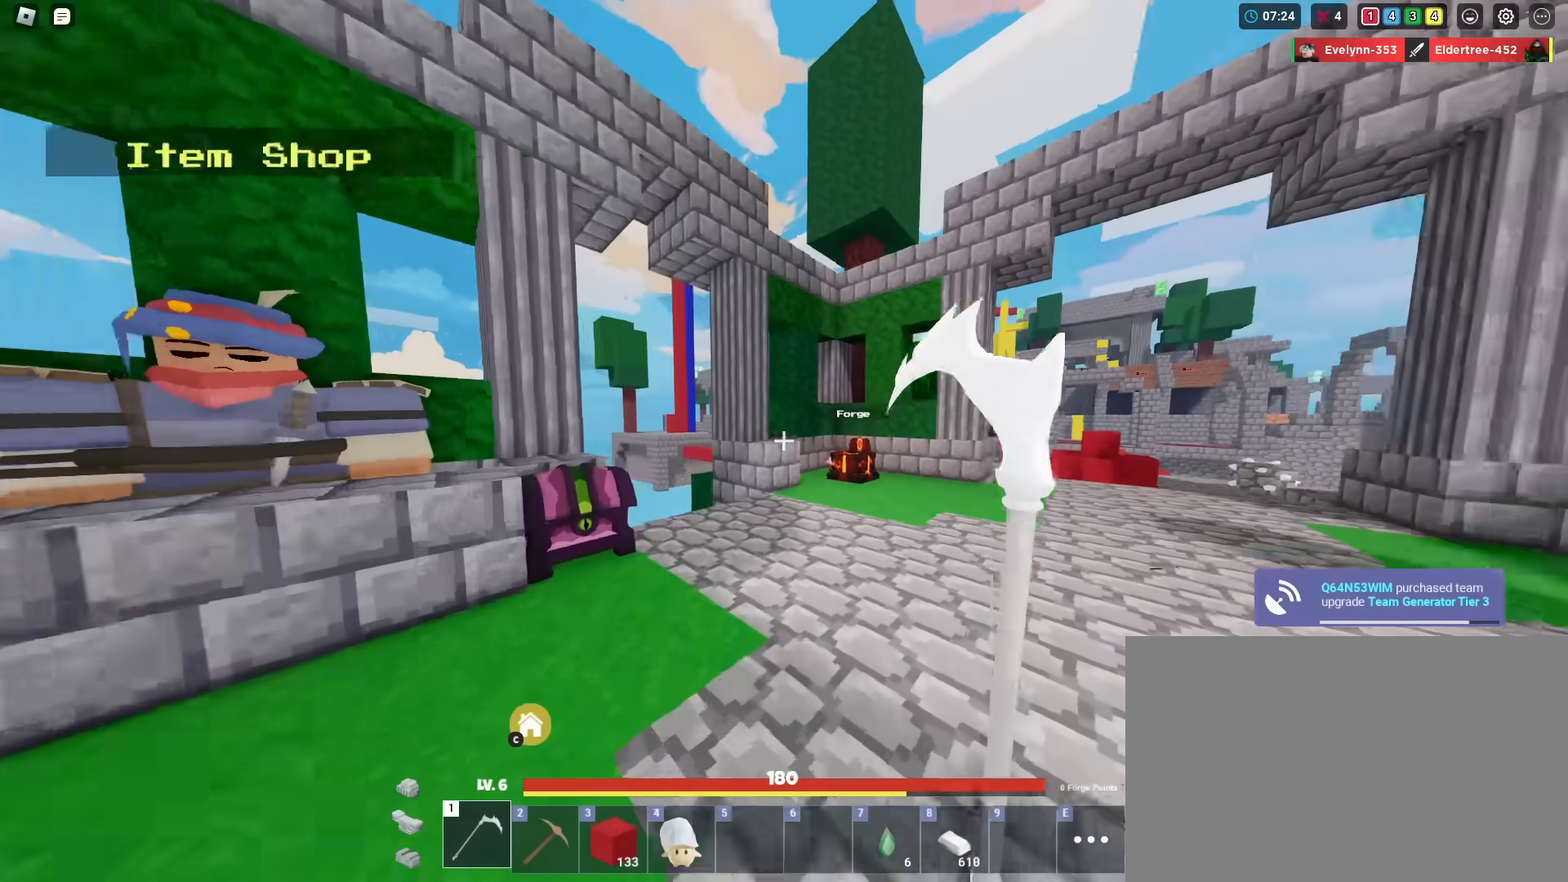
{"keys": [], "mouse": ["left"], "mouse_move": "still", "events": [[50, "mouse_left", "down"], [50, "shift", "up"], [50, "w", "up"], [66, "mouse_left", "up"], [116, "mouse_left", "down"], [217, "mouse_left", "up"], [300, "mouse_left", "down"], [400, "mouse_left", "up"], [433, "mouse_left", "down"]]}
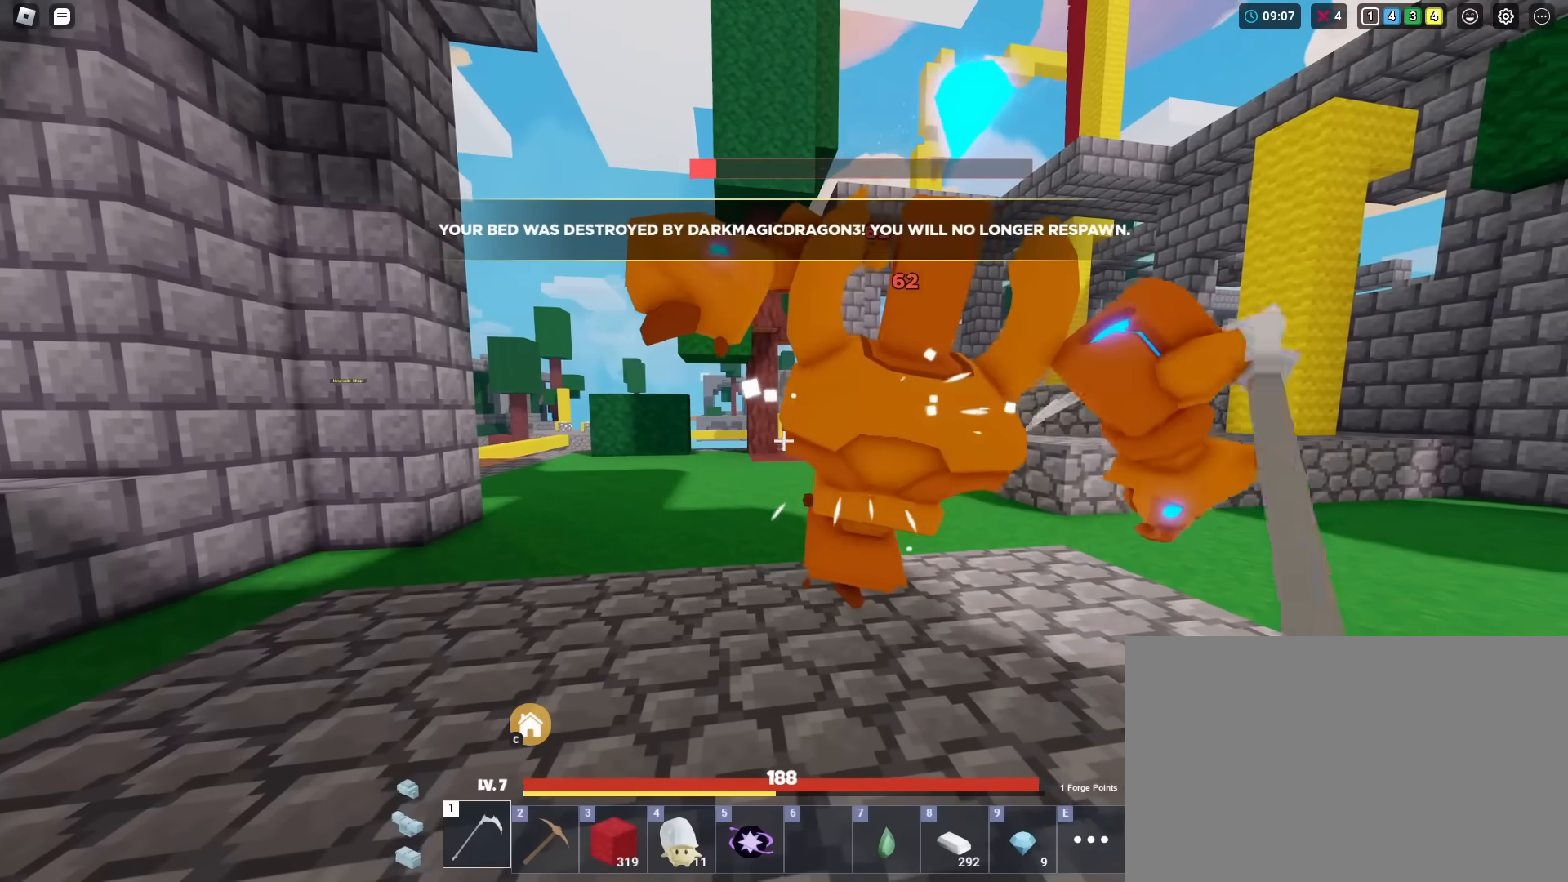
{"keys": [], "mouse": ["left"], "mouse_move": "still", "events": [[33, "mouse_left", "up"], [134, "mouse_left", "down"], [234, "mouse_left", "up"], [267, "mouse_left", "down"], [367, "mouse_left", "up"], [451, "mouse_left", "down"]]}
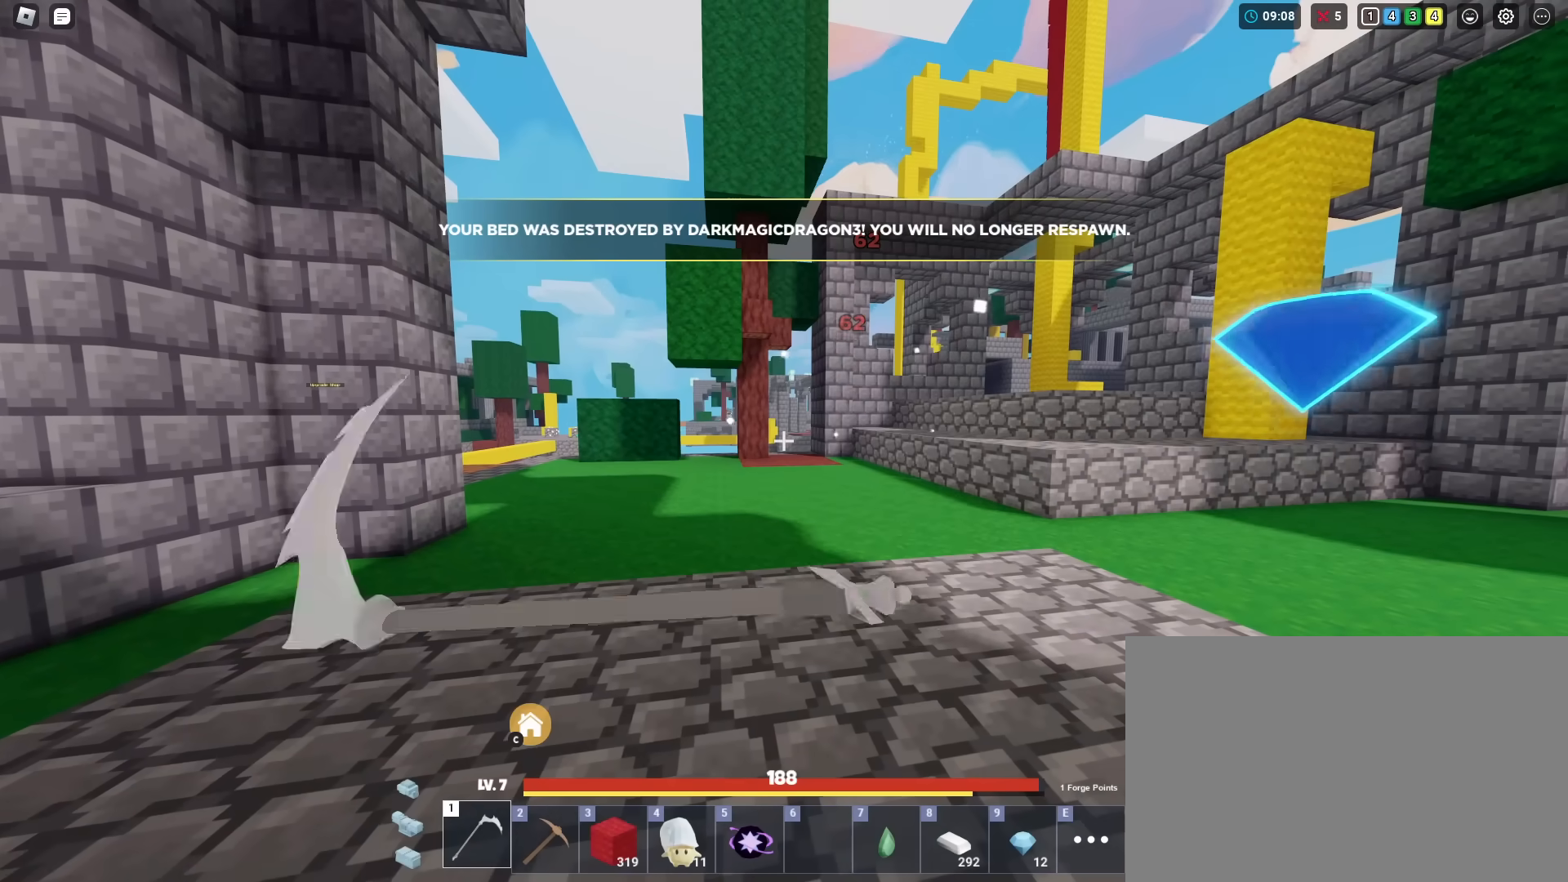
{"keys": [], "mouse": [], "mouse_move": "still", "events": [[50, "mouse_left", "up"], [50, "w", "down"], [467, "w", "up"]]}
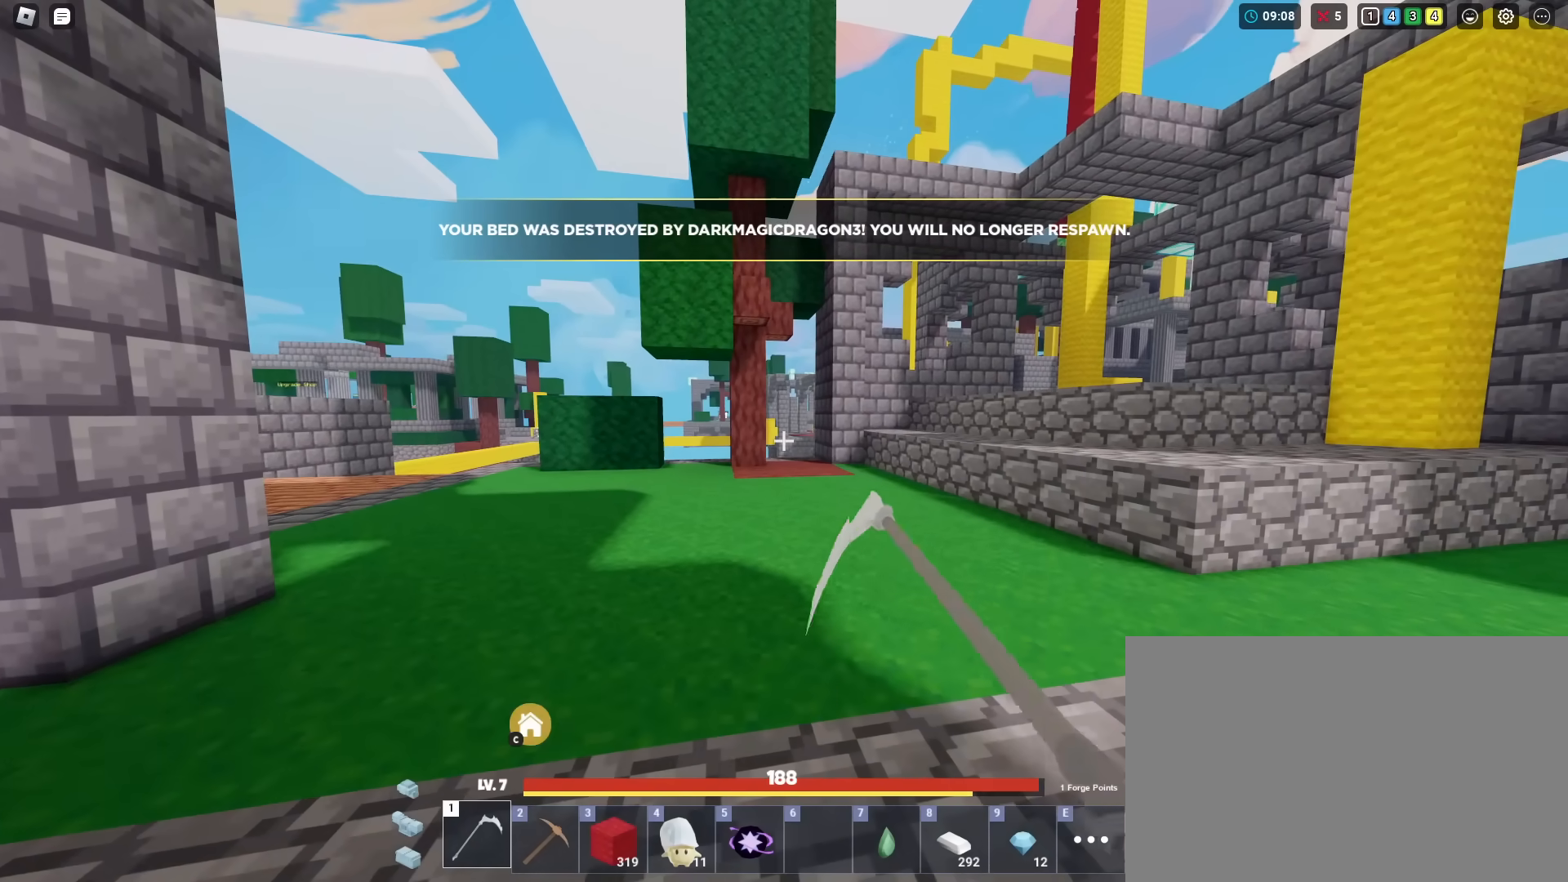
{"keys": [], "mouse": [], "mouse_move": "still", "events": [[67, "c", "down"], [150, "c", "up"], [250, "mouse_wheel", "down"], [434, "mouse_wheel", "up"]]}
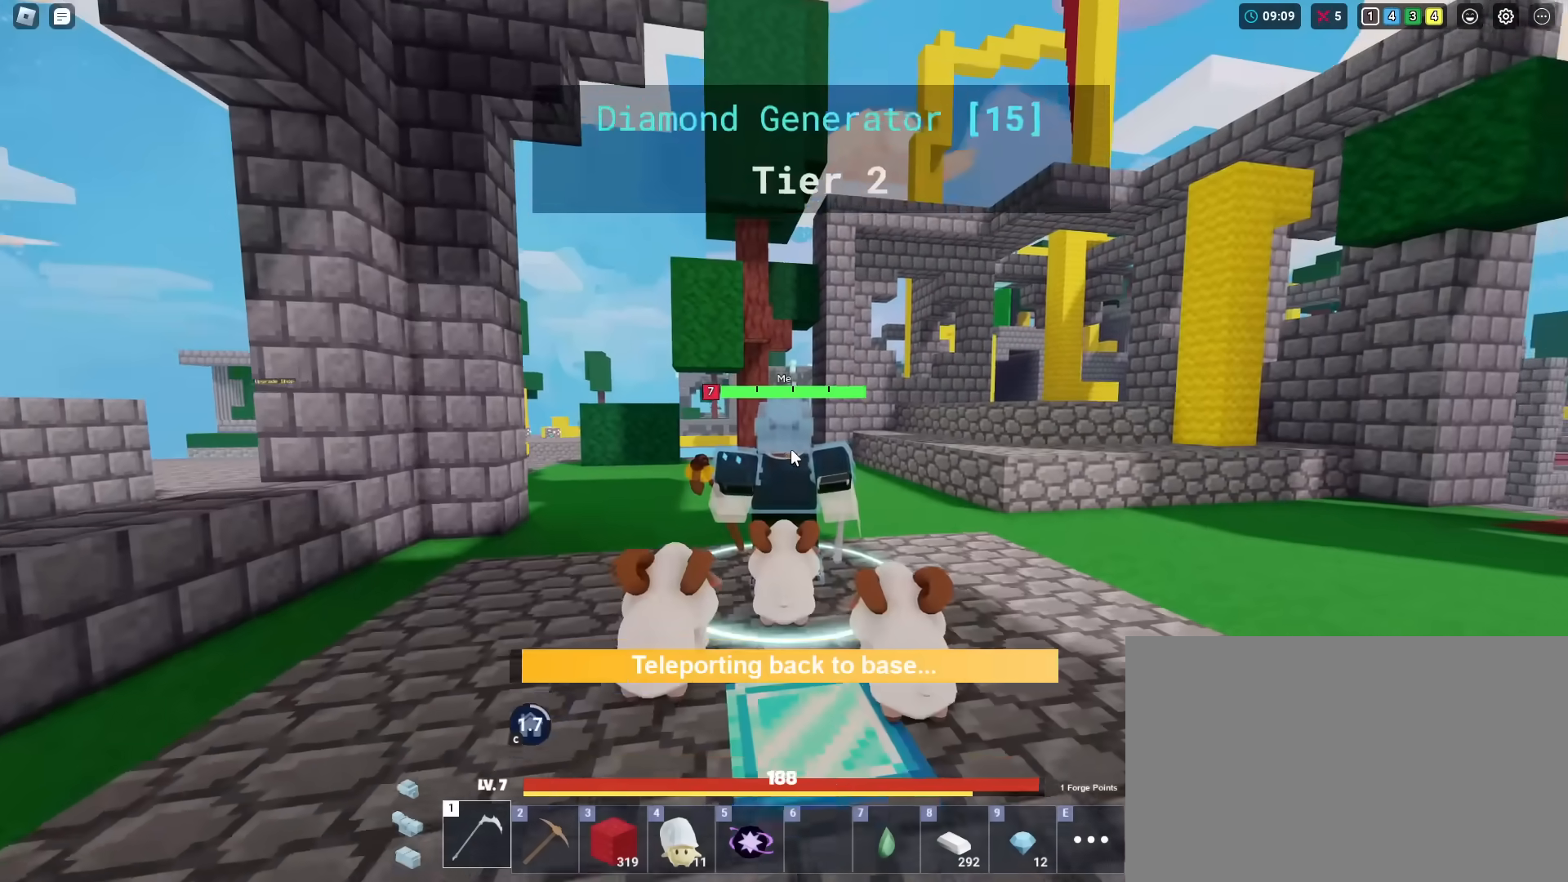
{"keys": [], "mouse": ["right"], "mouse_move": "still", "events": [[116, "mouse_right", "down"]]}
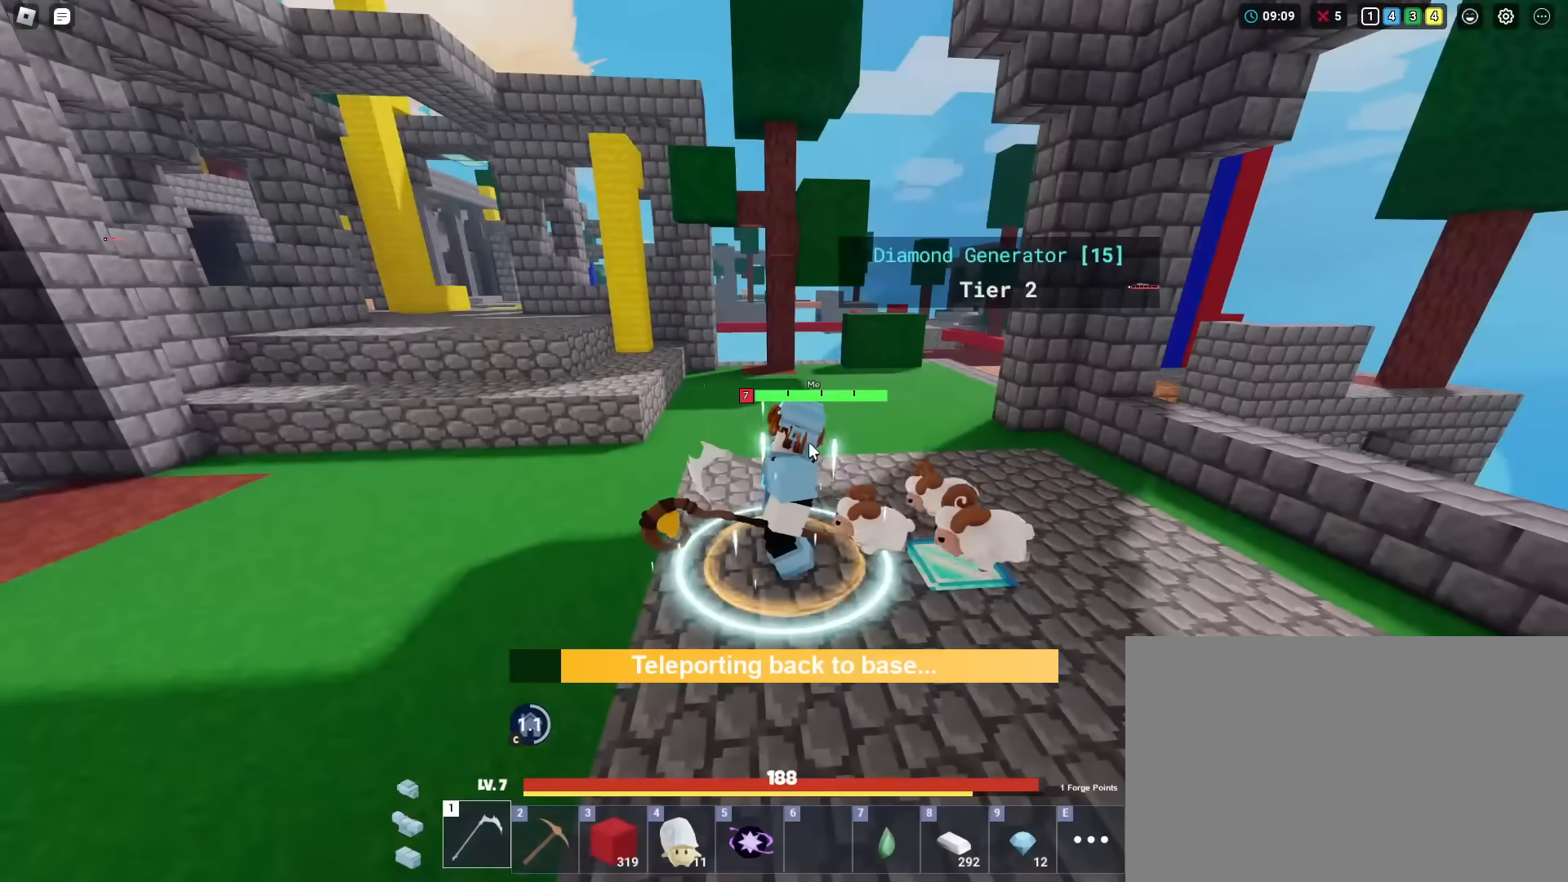
{"keys": [], "mouse": ["right"], "mouse_move": "still", "events": []}
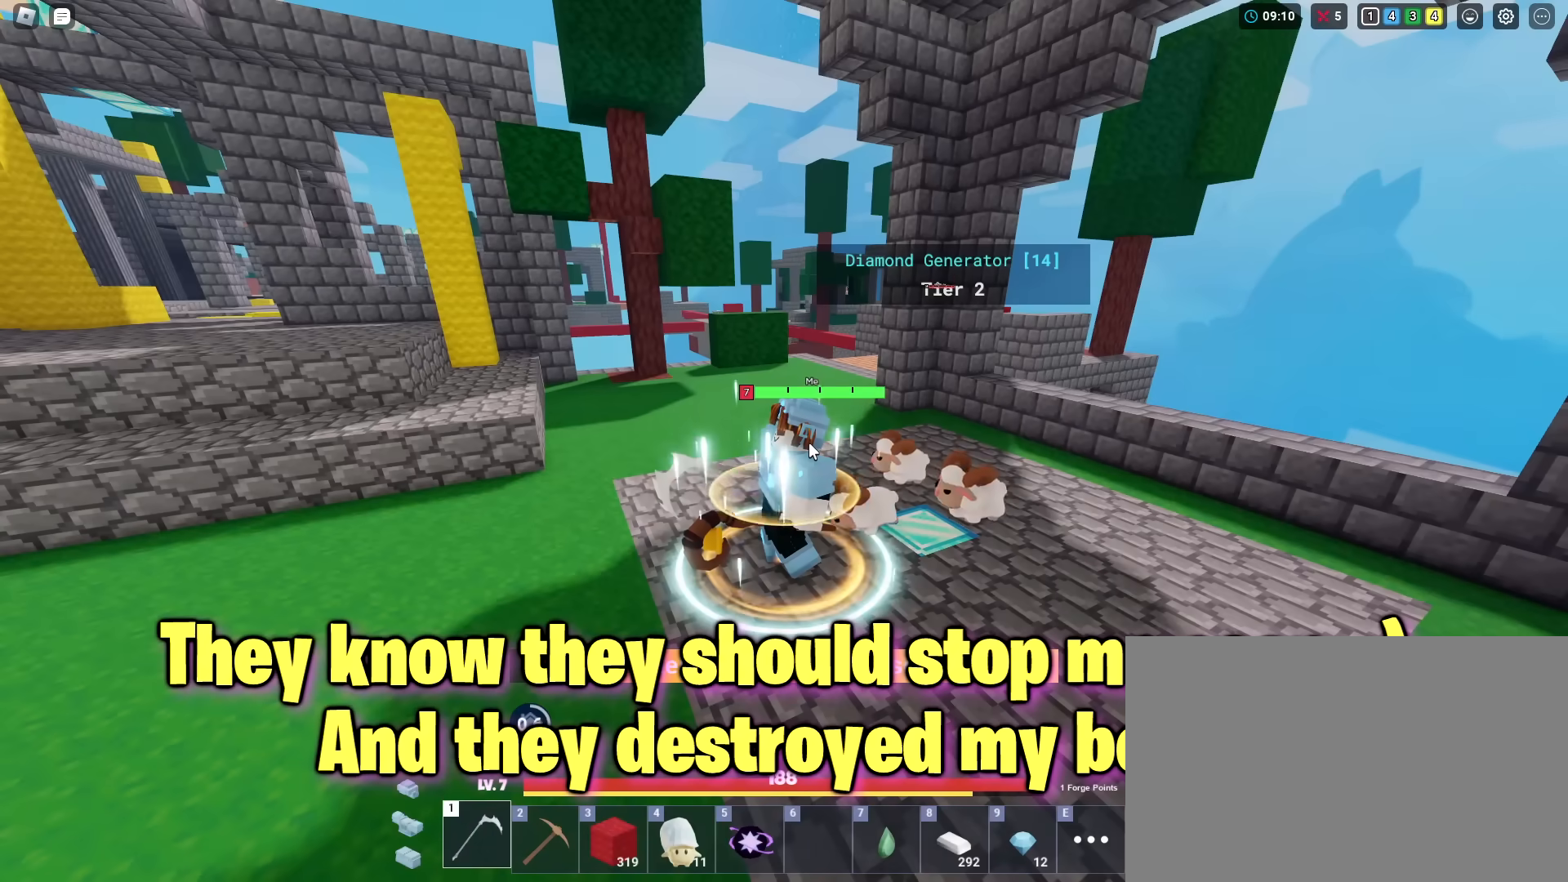
{"keys": [], "mouse": ["right"], "mouse_move": "still", "events": []}
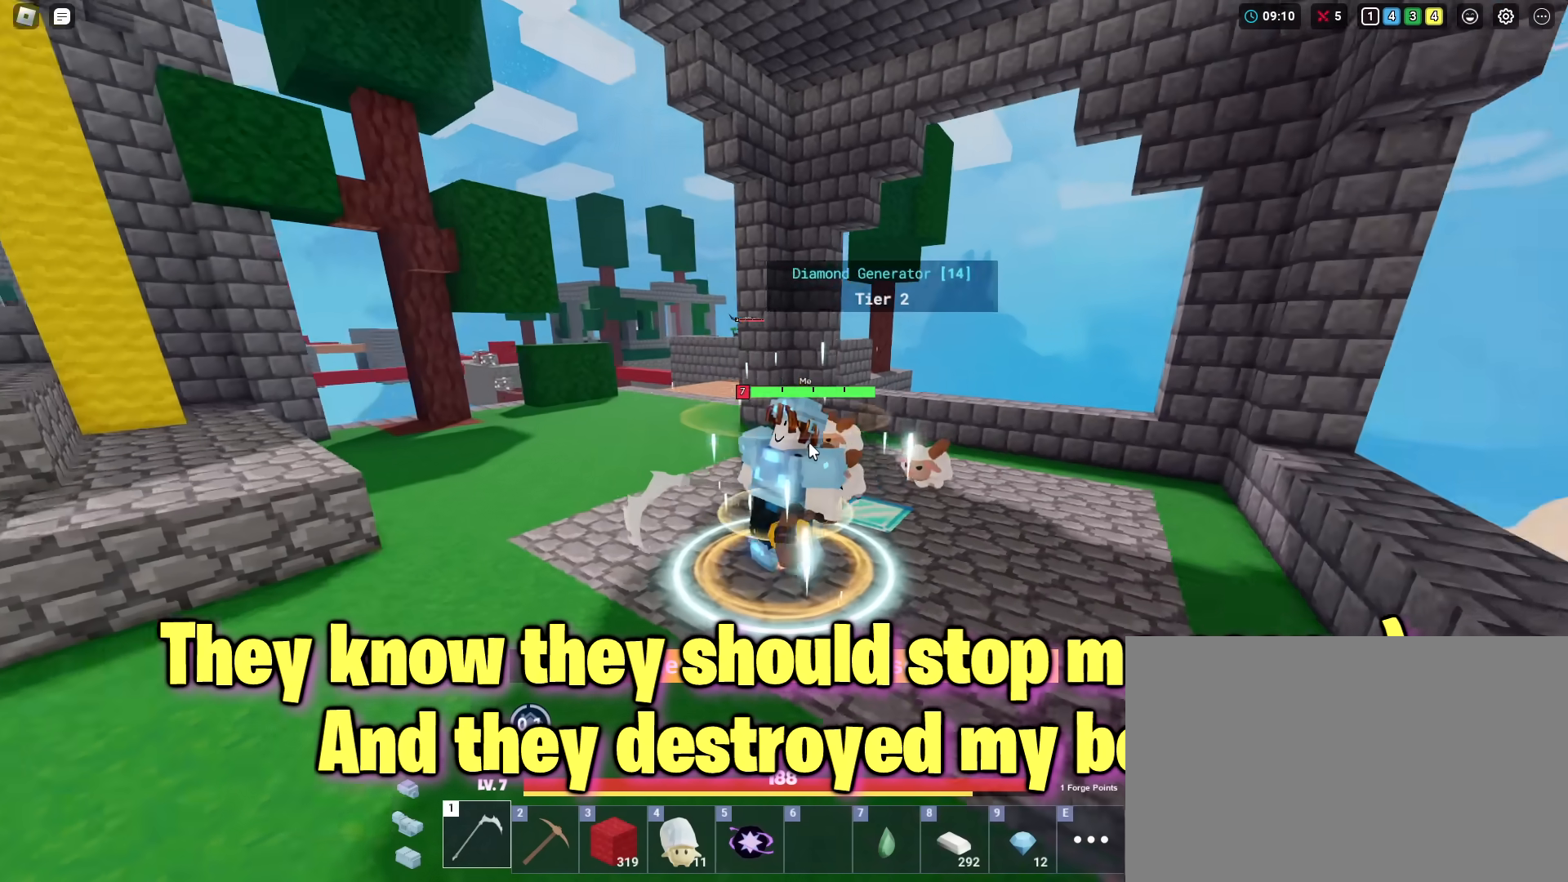
{"keys": [], "mouse": ["right"], "mouse_move": "still", "events": []}
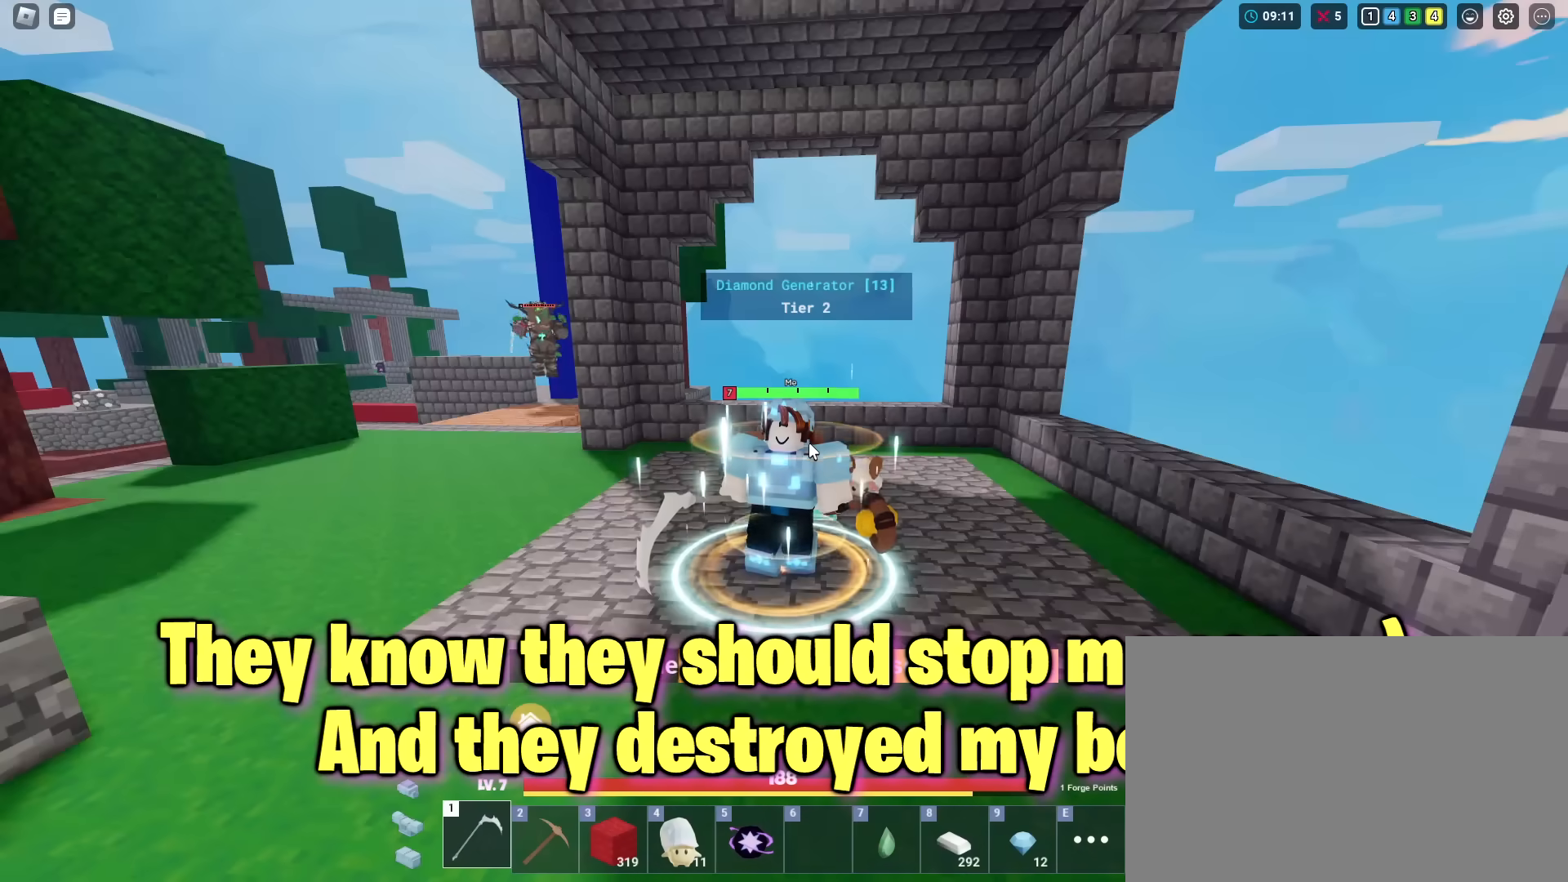
{"keys": ["a", "d", "s"], "mouse": ["left", "right"], "mouse_move": "still", "events": [[100, "mouse_left", "down"], [150, "d", "down"], [383, "a", "down"], [383, "s", "down"]]}
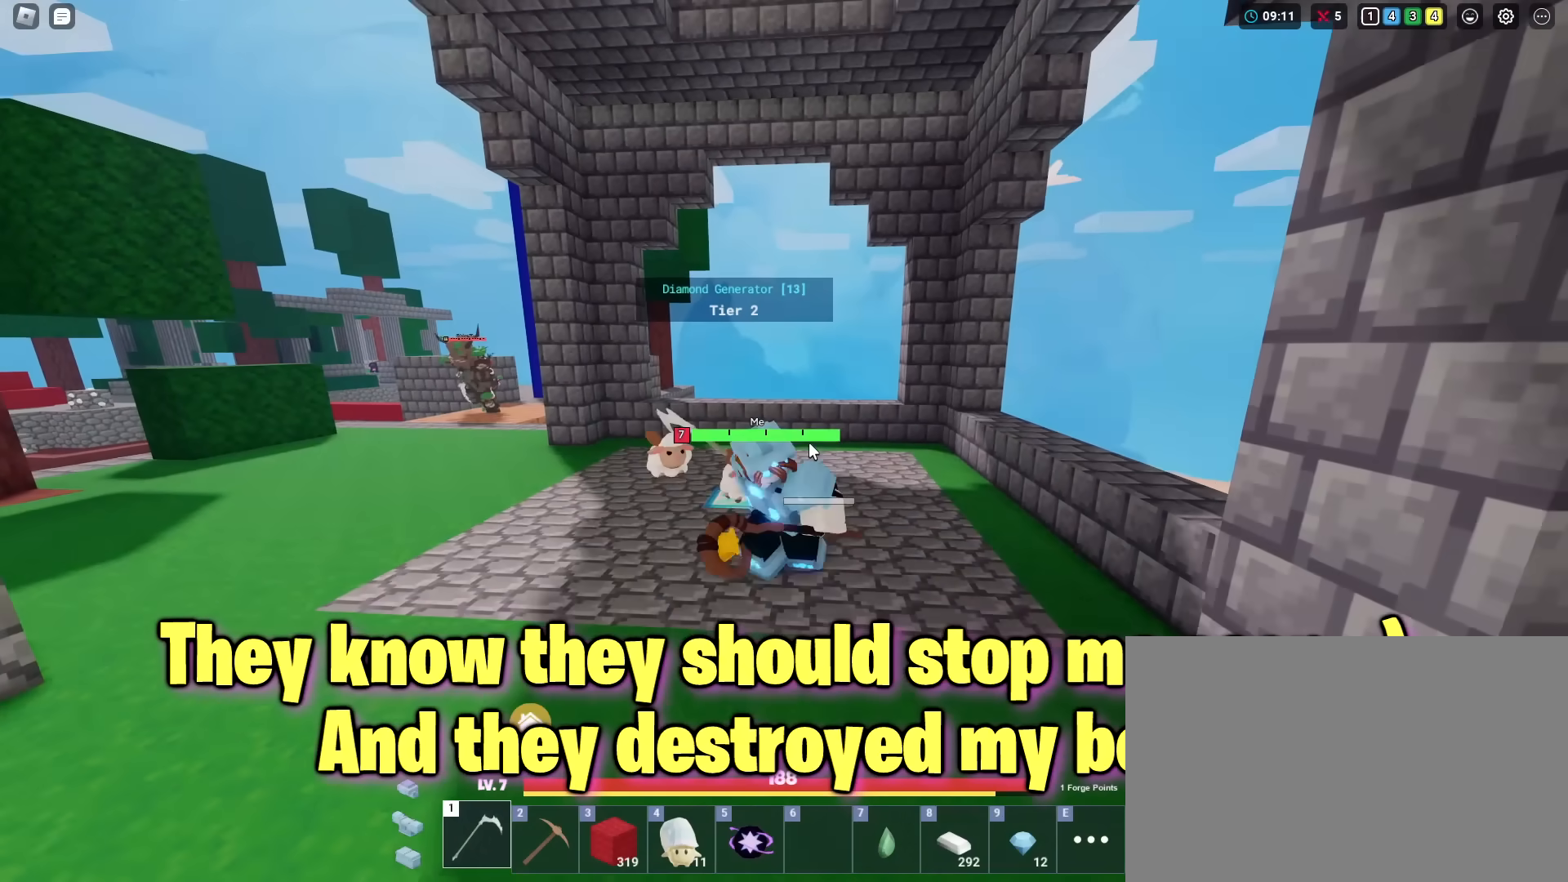
{"keys": ["a", "s", "shift"], "mouse": ["left", "right"], "mouse_move": "still", "events": [[267, "d", "up"], [468, "shift", "down"]]}
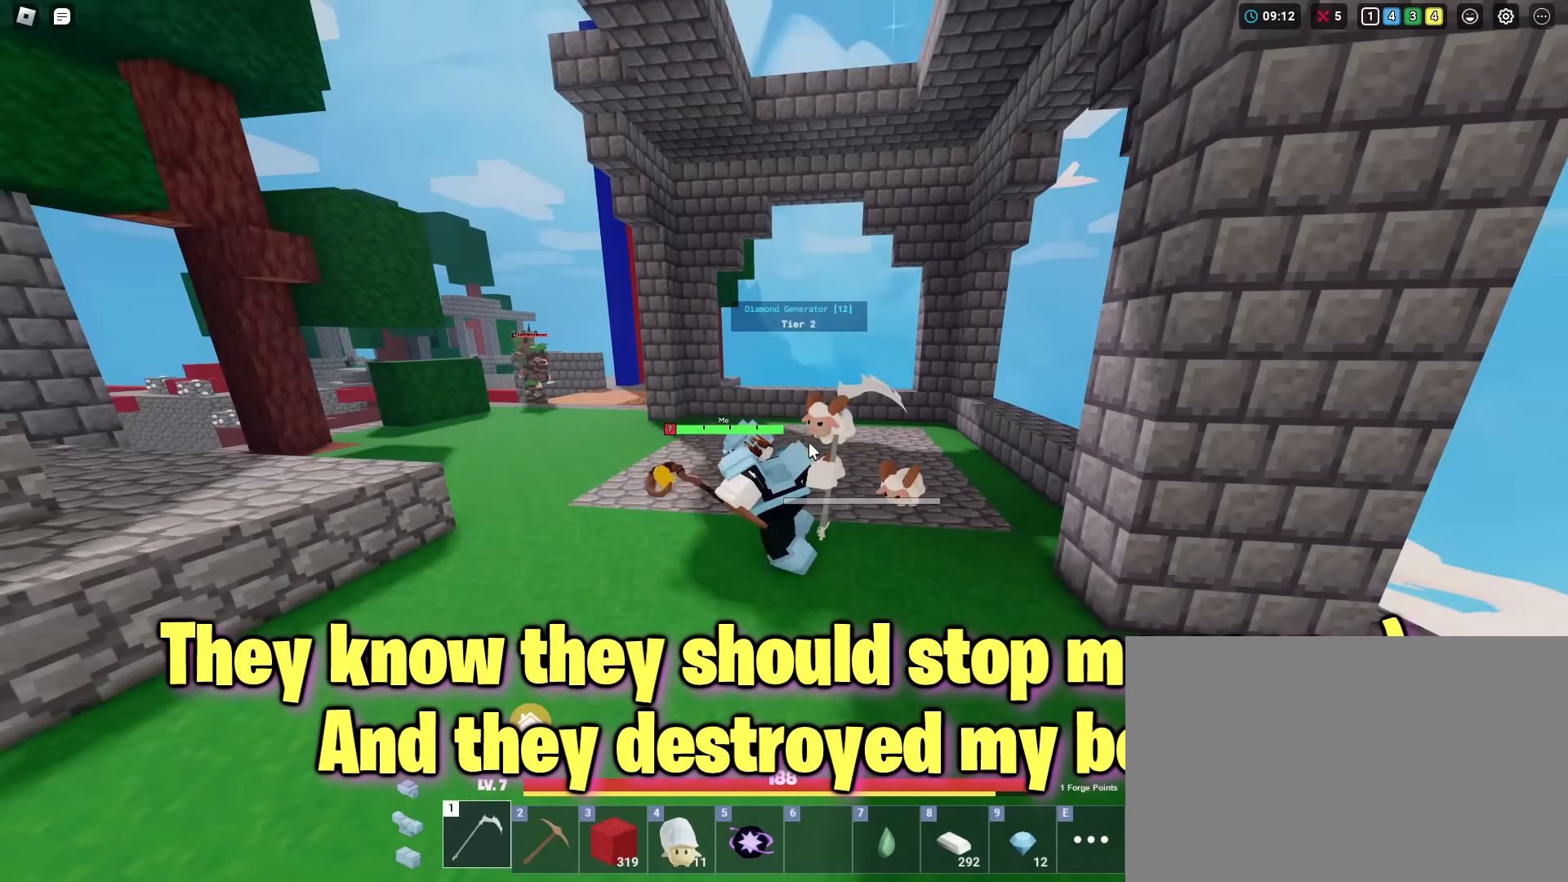
{"keys": ["shift", "w"], "mouse": ["left", "right"], "mouse_move": "still", "events": [[100, "d", "down"], [133, "s", "up"], [183, "a", "up"], [334, "w", "down"], [384, "d", "up"]]}
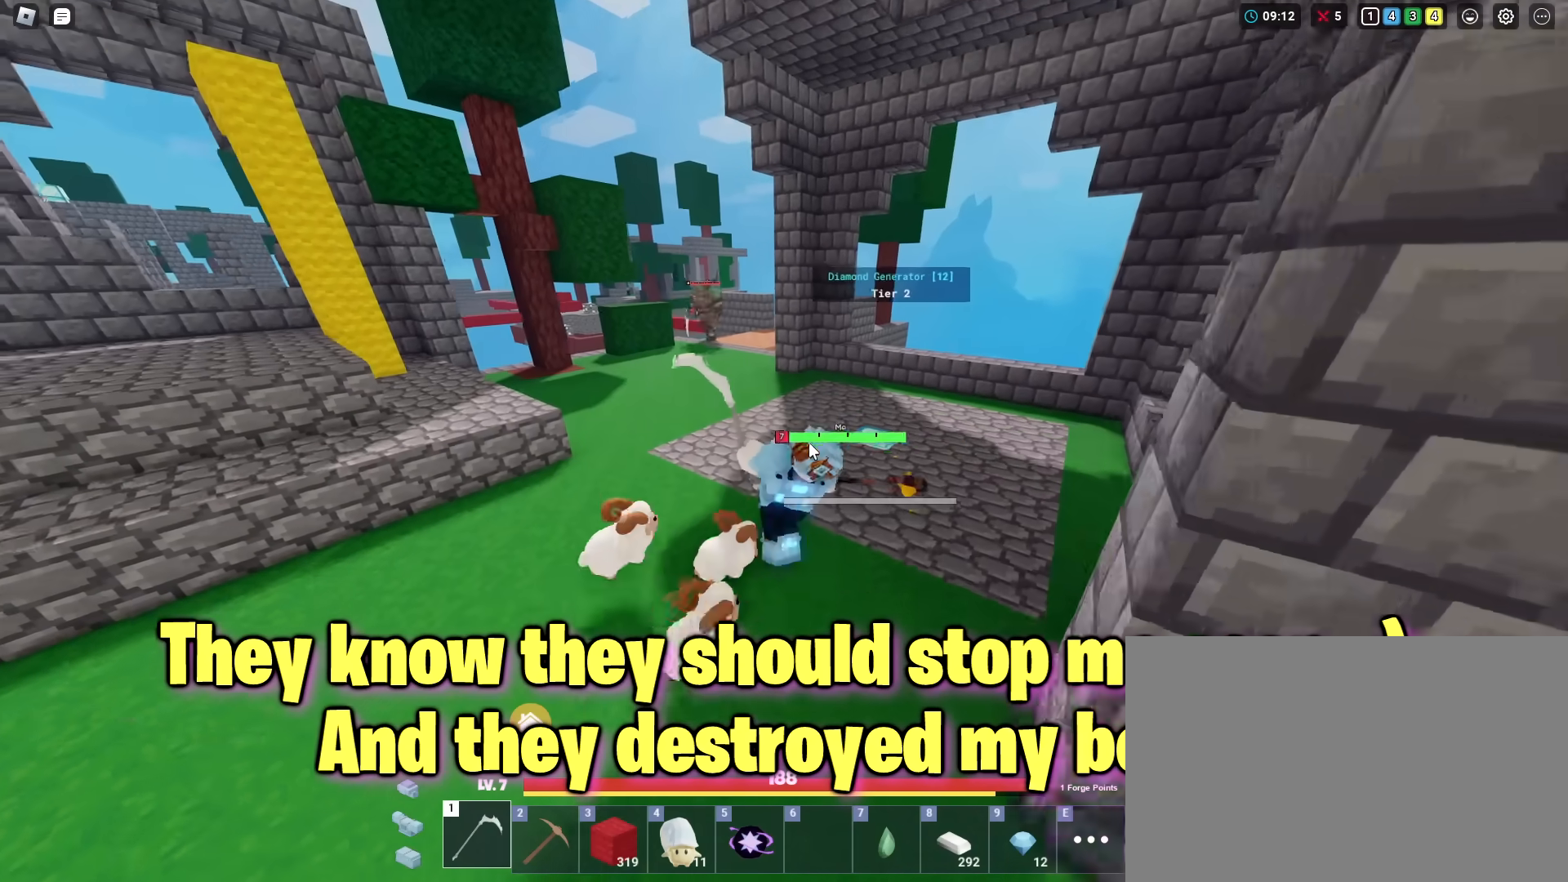
{"keys": ["shift", "w"], "mouse": ["left", "right"], "mouse_move": "still", "events": []}
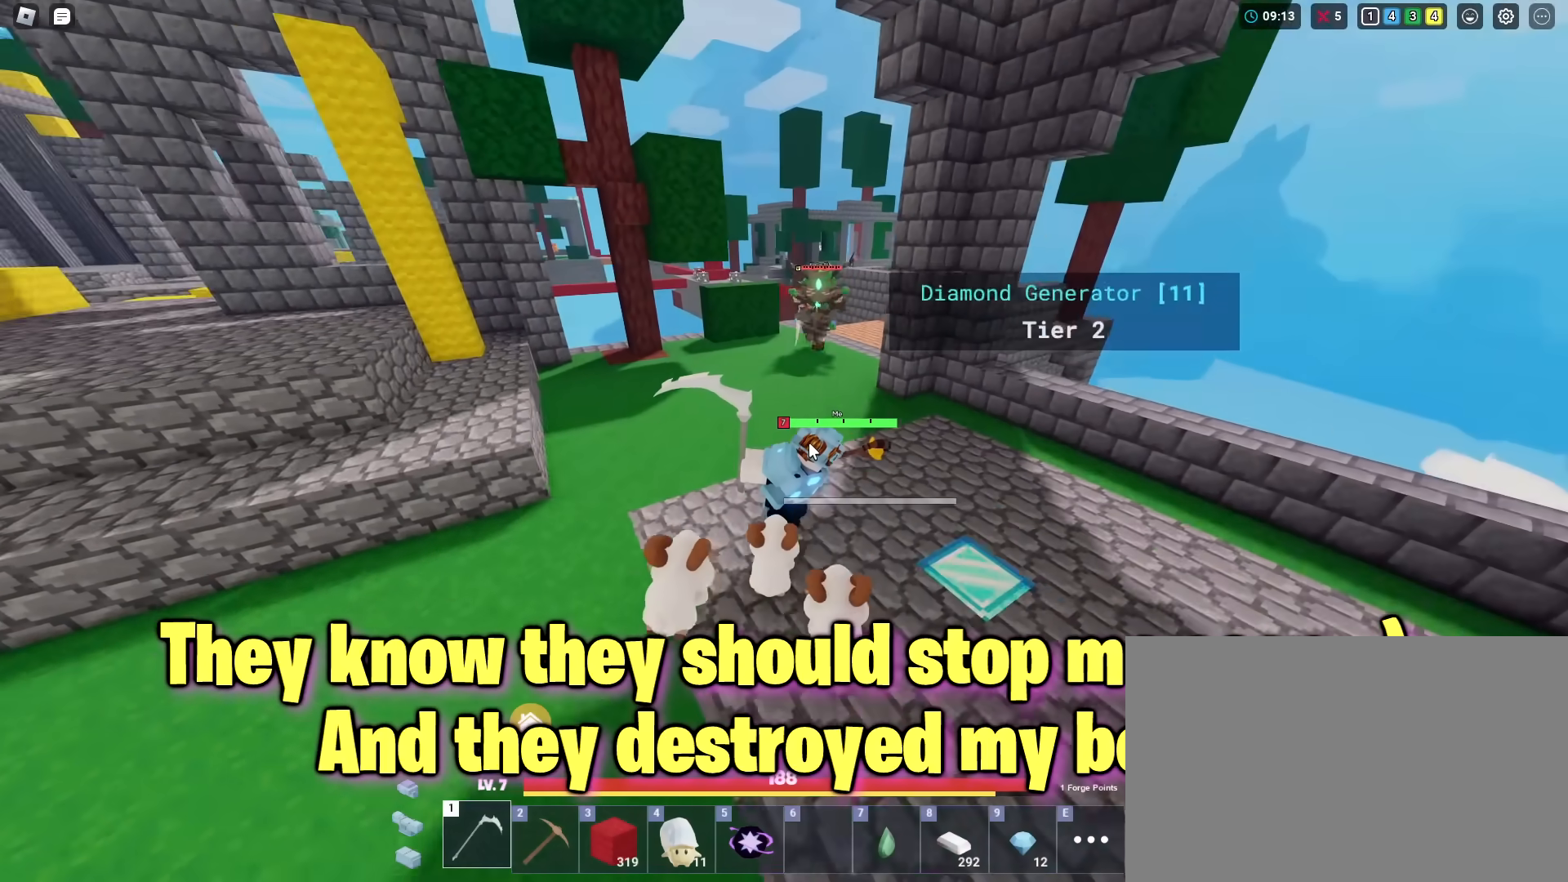
{"keys": ["shift", "w"], "mouse": ["left", "right"], "mouse_move": "still", "events": [[217, "mouse_left", "up"], [367, "mouse_left", "down"], [417, "mouse_left", "up"], [500, "mouse_left", "down"]]}
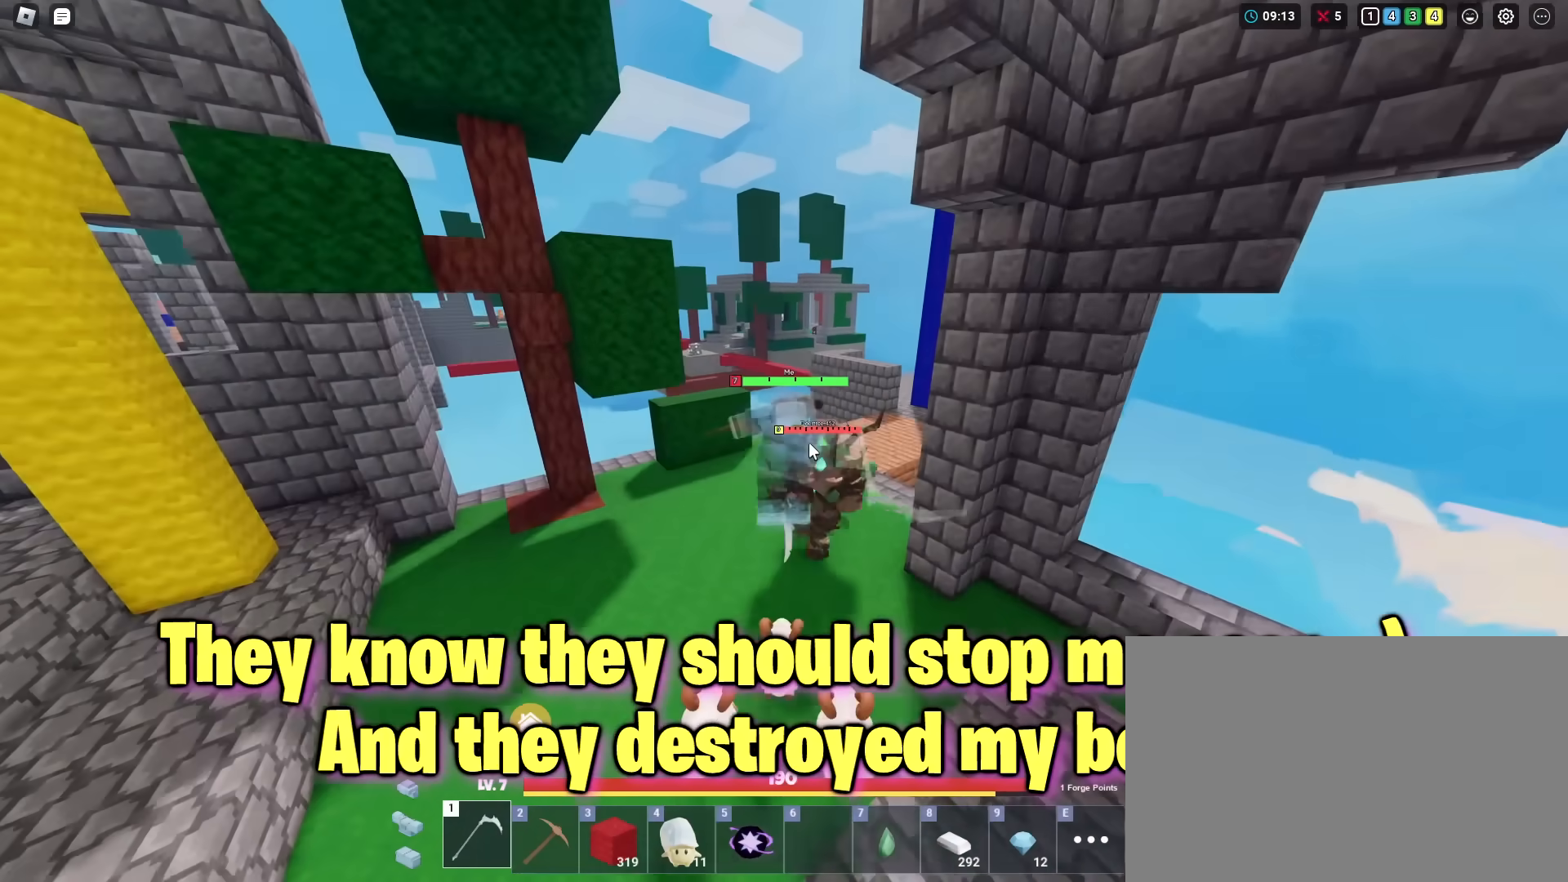
{"keys": ["d", "shift", "w"], "mouse": ["left", "right"], "mouse_move": "still", "events": [[50, "mouse_left", "up"], [134, "mouse_left", "down"], [184, "d", "down"], [184, "mouse_left", "up"], [184, "w", "up"], [284, "mouse_left", "down"], [384, "mouse_left", "up"], [418, "mouse_left", "down"], [468, "w", "down"]]}
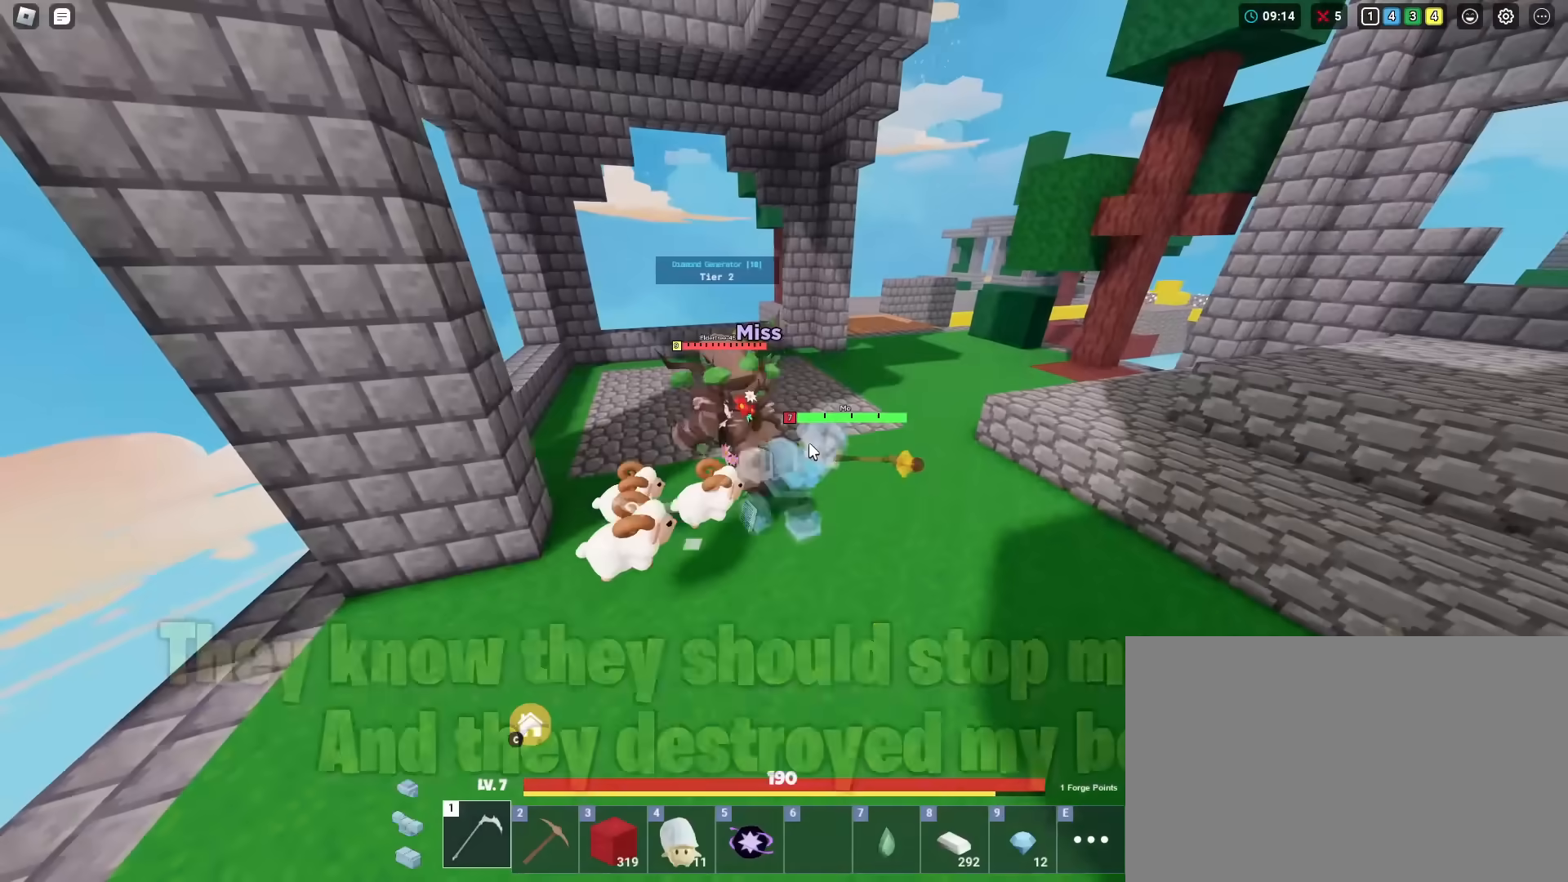
{"keys": ["d", "shift"], "mouse": ["right"], "mouse_move": "still", "events": [[17, "mouse_left", "up"], [67, "mouse_left", "down"], [150, "mouse_left", "up"], [200, "mouse_left", "down"], [300, "mouse_left", "up"], [300, "w", "up"], [384, "mouse_left", "down"], [484, "mouse_left", "up"]]}
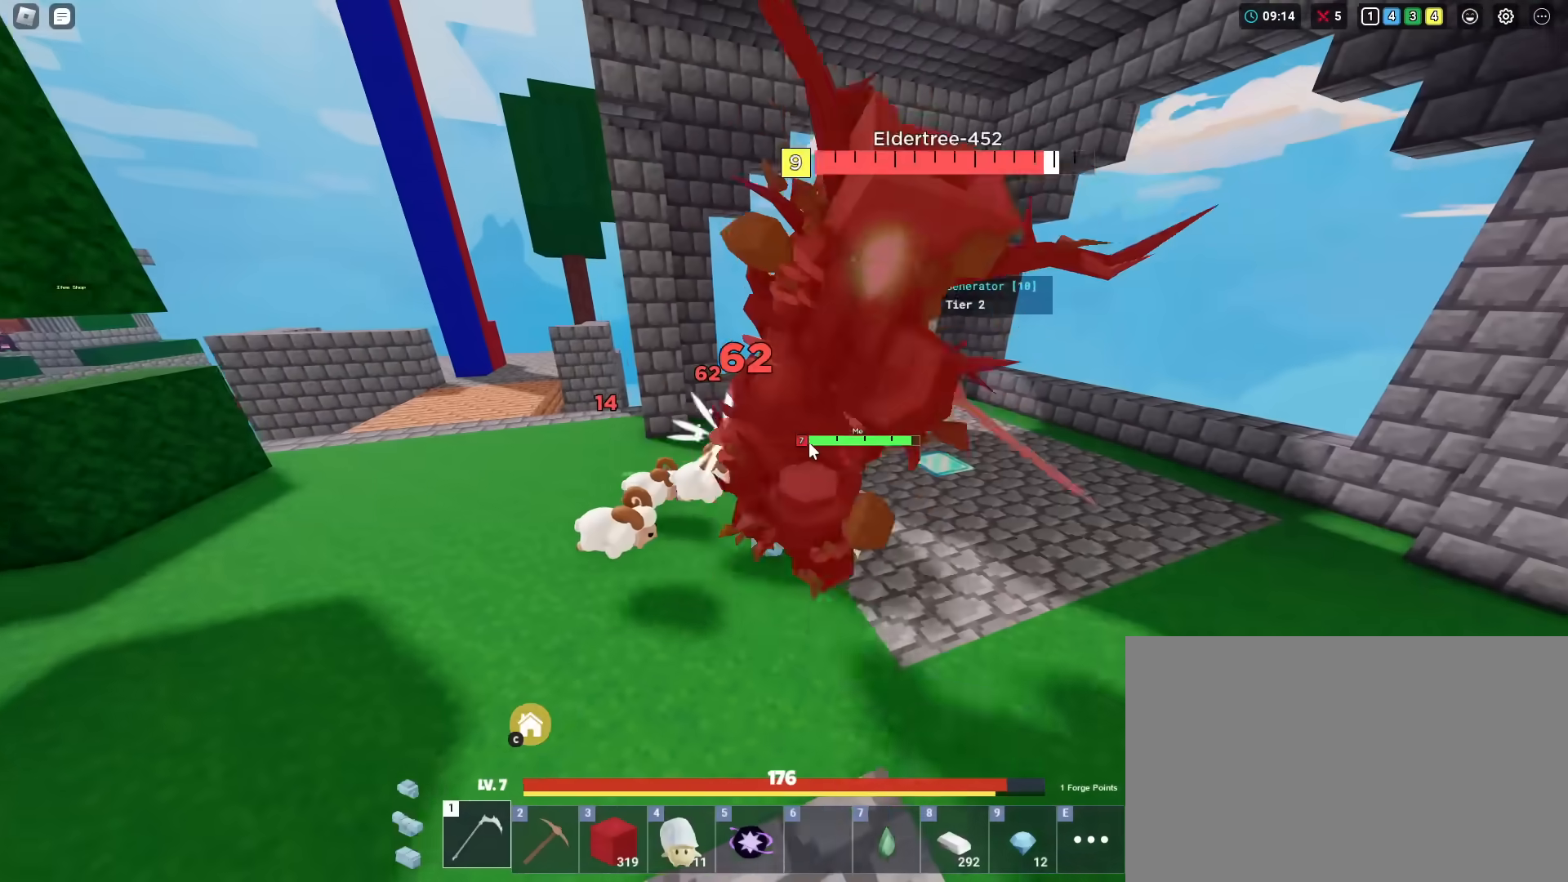
{"keys": ["d", "s", "shift"], "mouse": ["left", "right"], "mouse_move": "still", "events": [[34, "mouse_left", "down"], [134, "mouse_left", "up"], [217, "mouse_left", "down"], [267, "s", "down"], [317, "mouse_left", "up"], [351, "mouse_left", "down"]]}